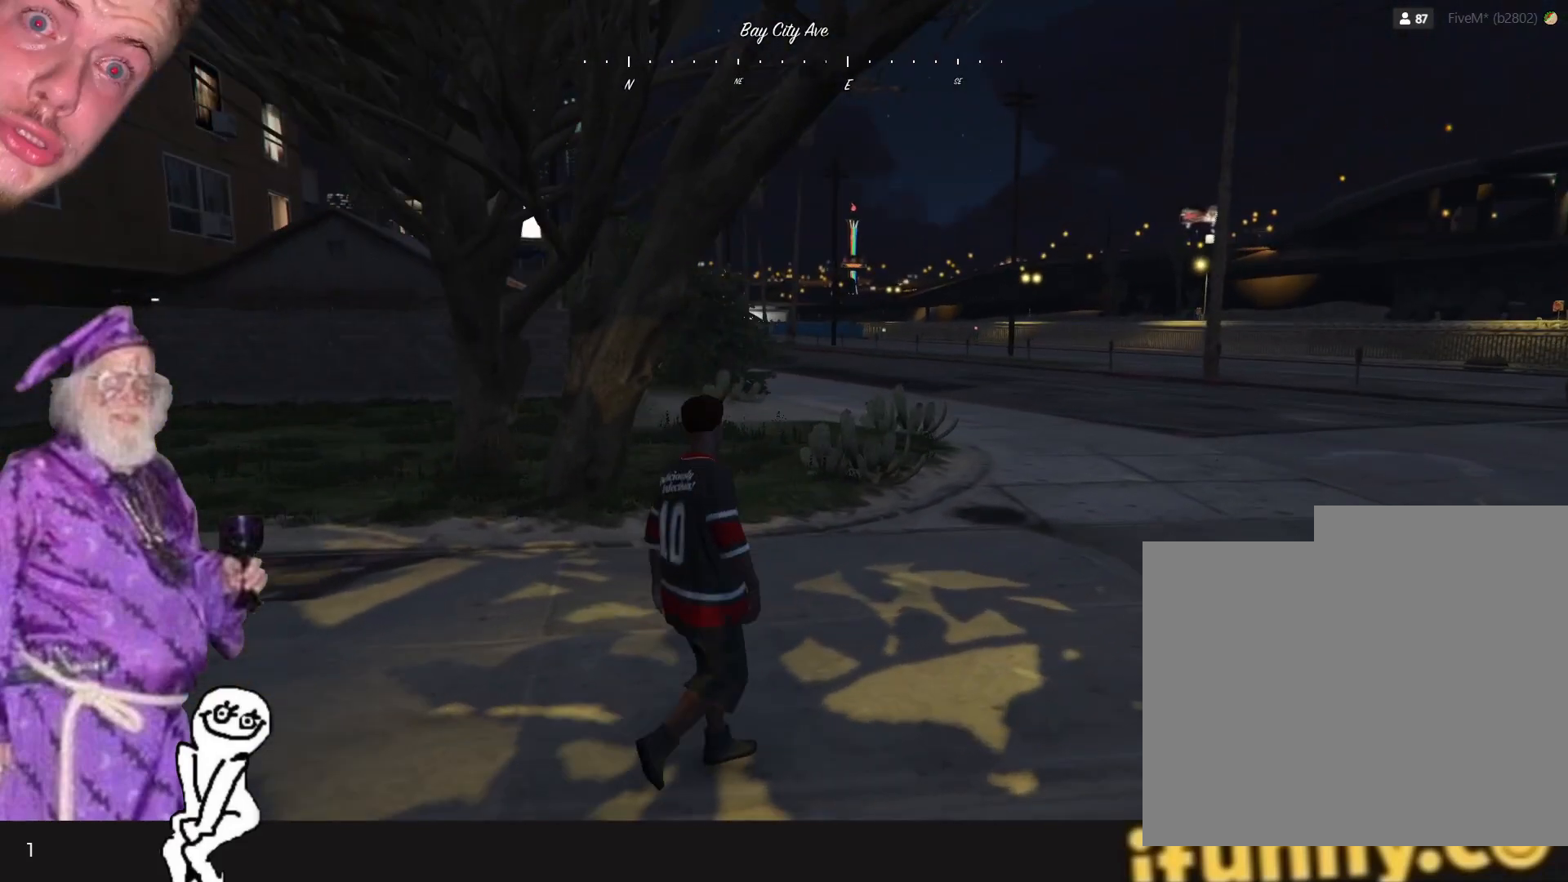
Gameplay with keyboard and mouse; each line is a JSON object with the keys held at the frame after it. "events" lists presses ("down") and releases ("up") of "1", "2", "3", "4", "5", "6", "7", "a", "d", "e", "q", "r", "s", "space" and "w" between this image and that frame as [ms after this image, input, new state], when the widget could be followed in between. No other keys are recorded. Mouse buttons are not recorded. Not read: mouse_move.
{"keys": ["d"], "events": []}
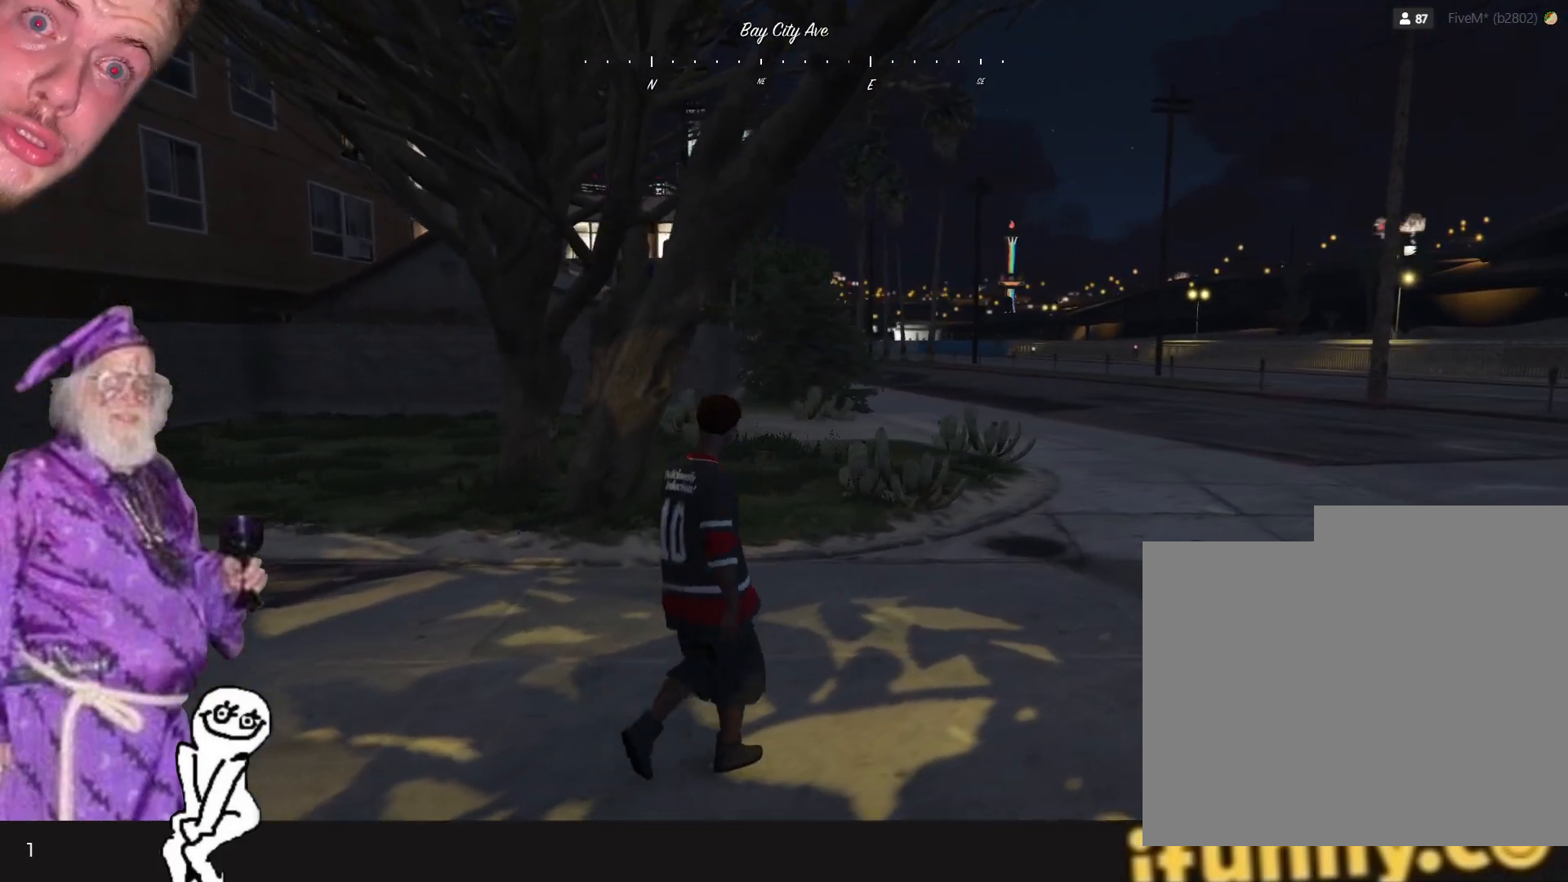
{"keys": ["d"], "events": []}
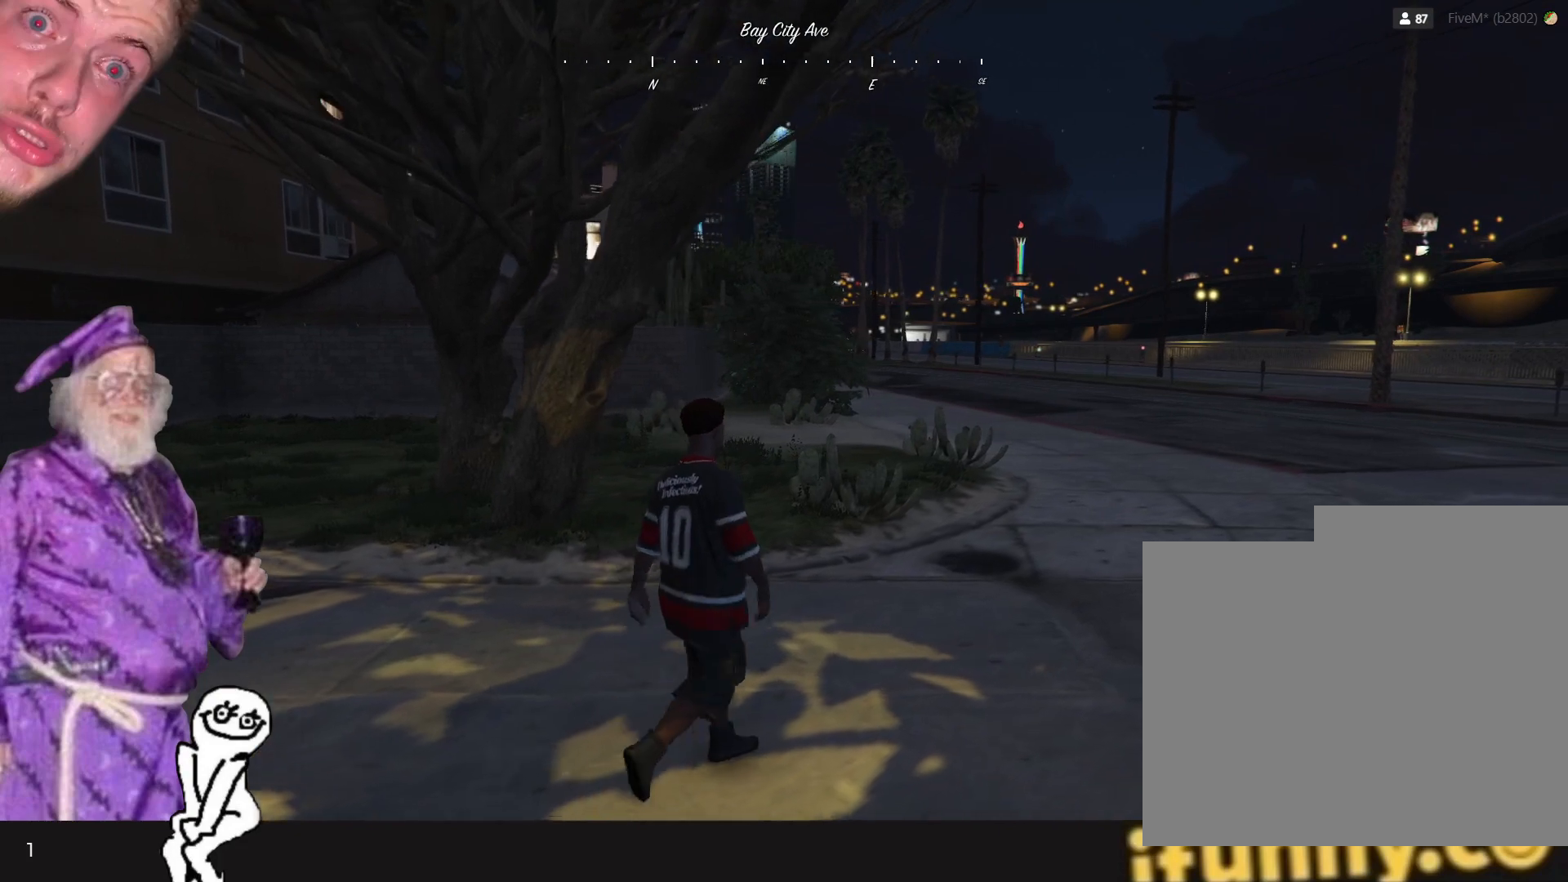
{"keys": ["d"], "events": []}
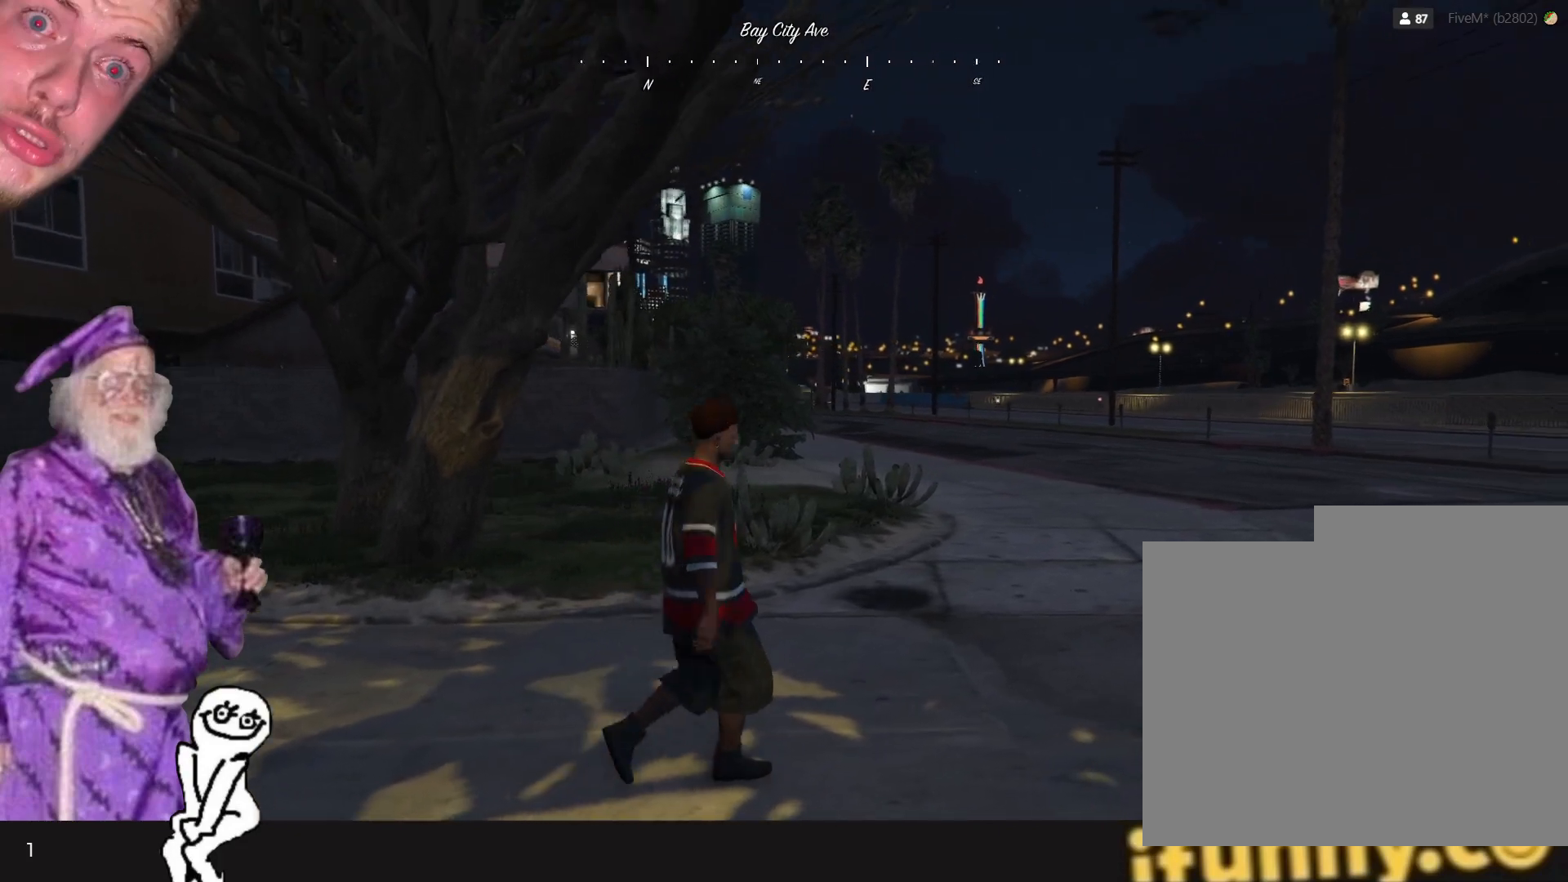
{"keys": ["d"], "events": []}
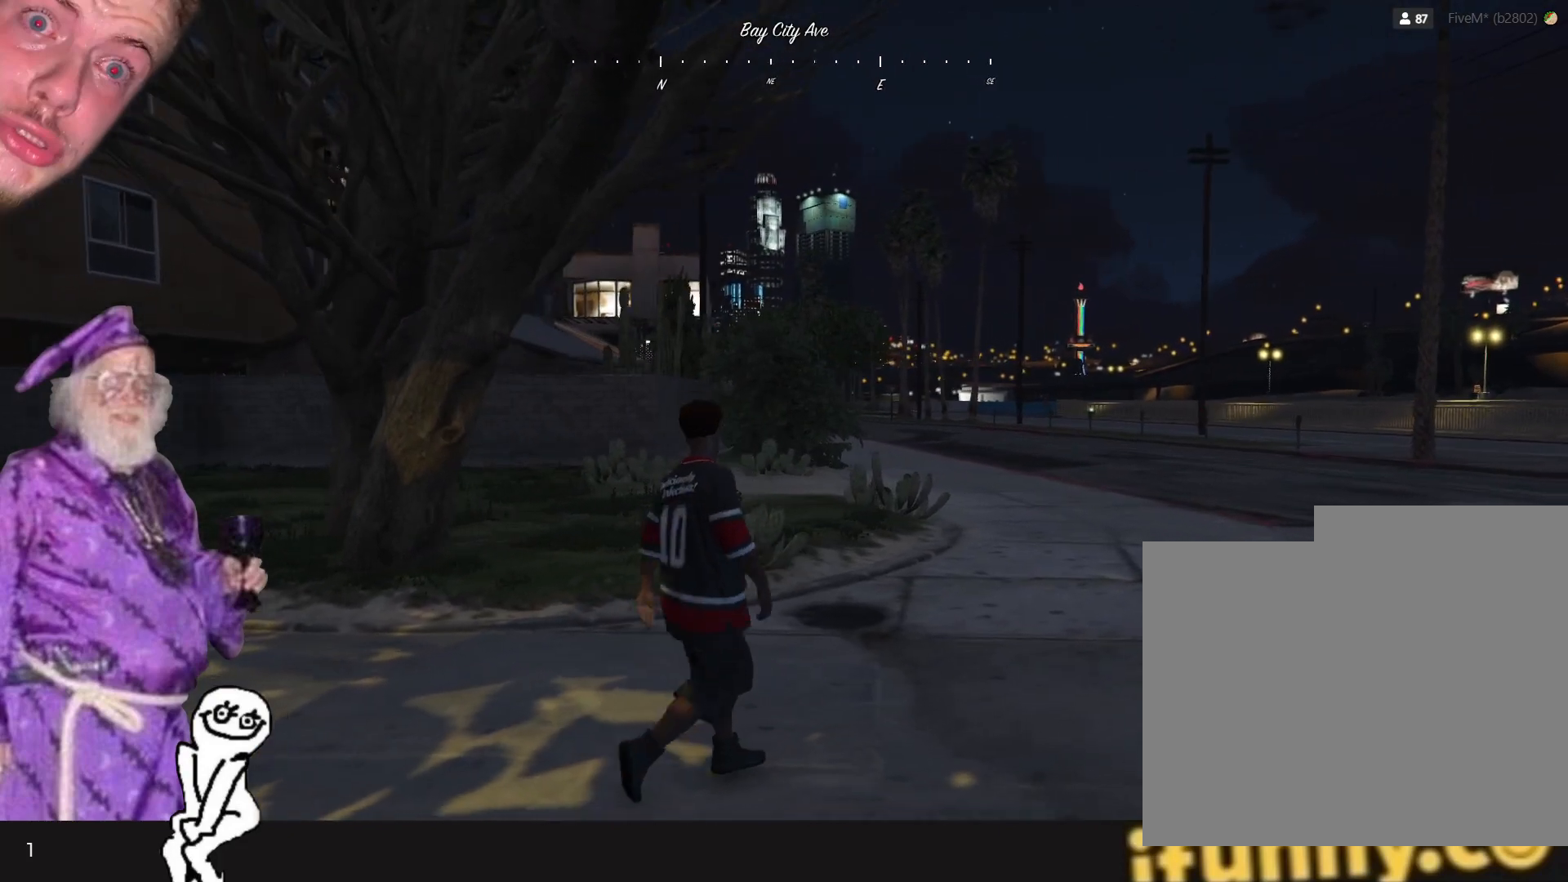
{"keys": ["d"], "events": []}
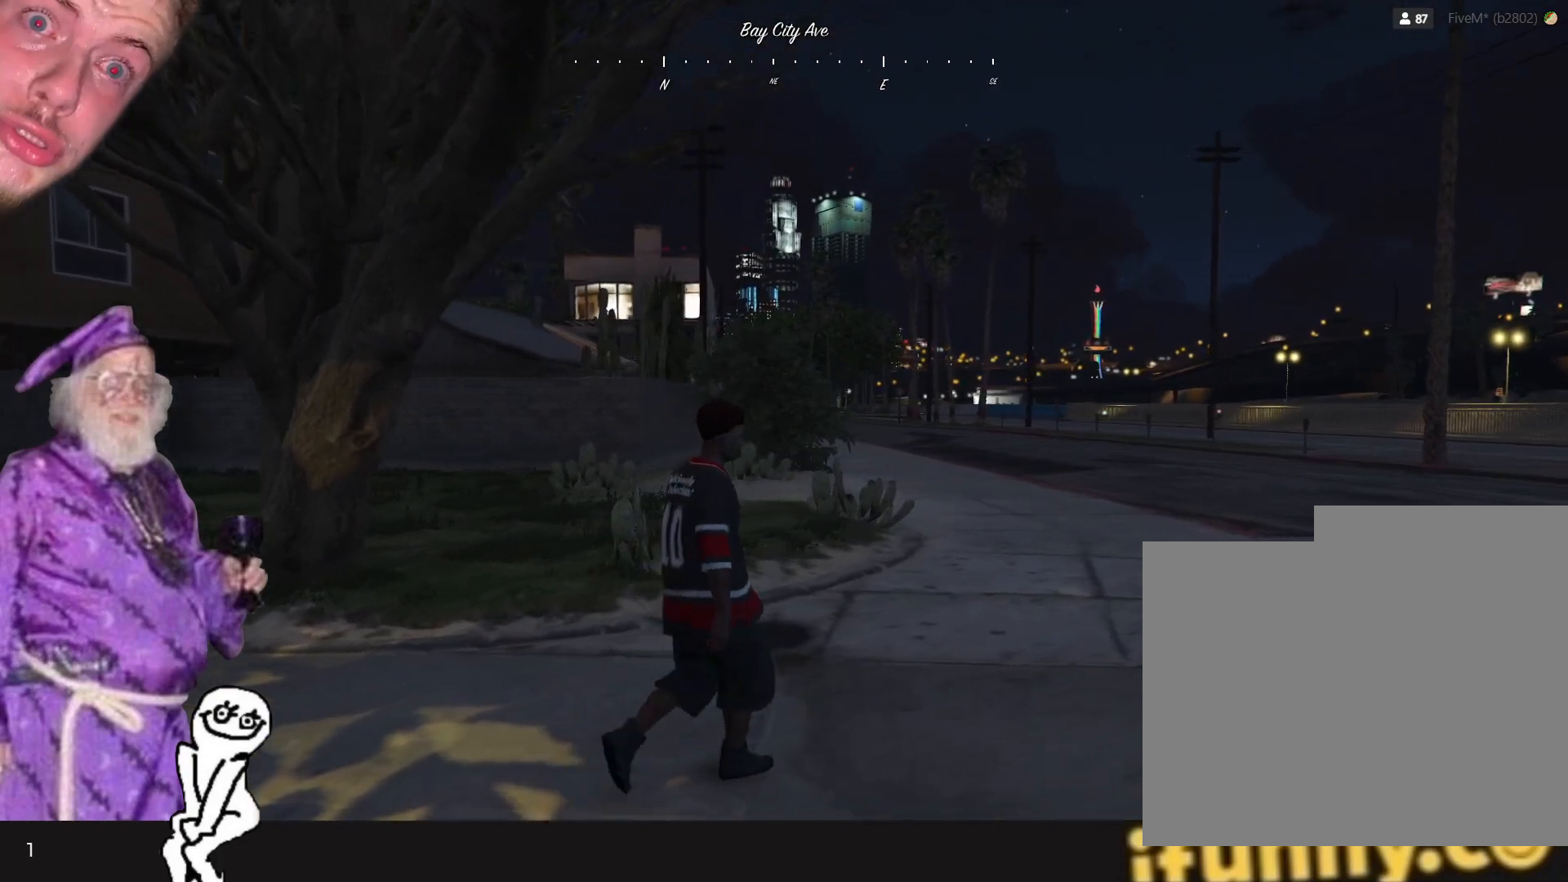
{"keys": ["d"], "events": []}
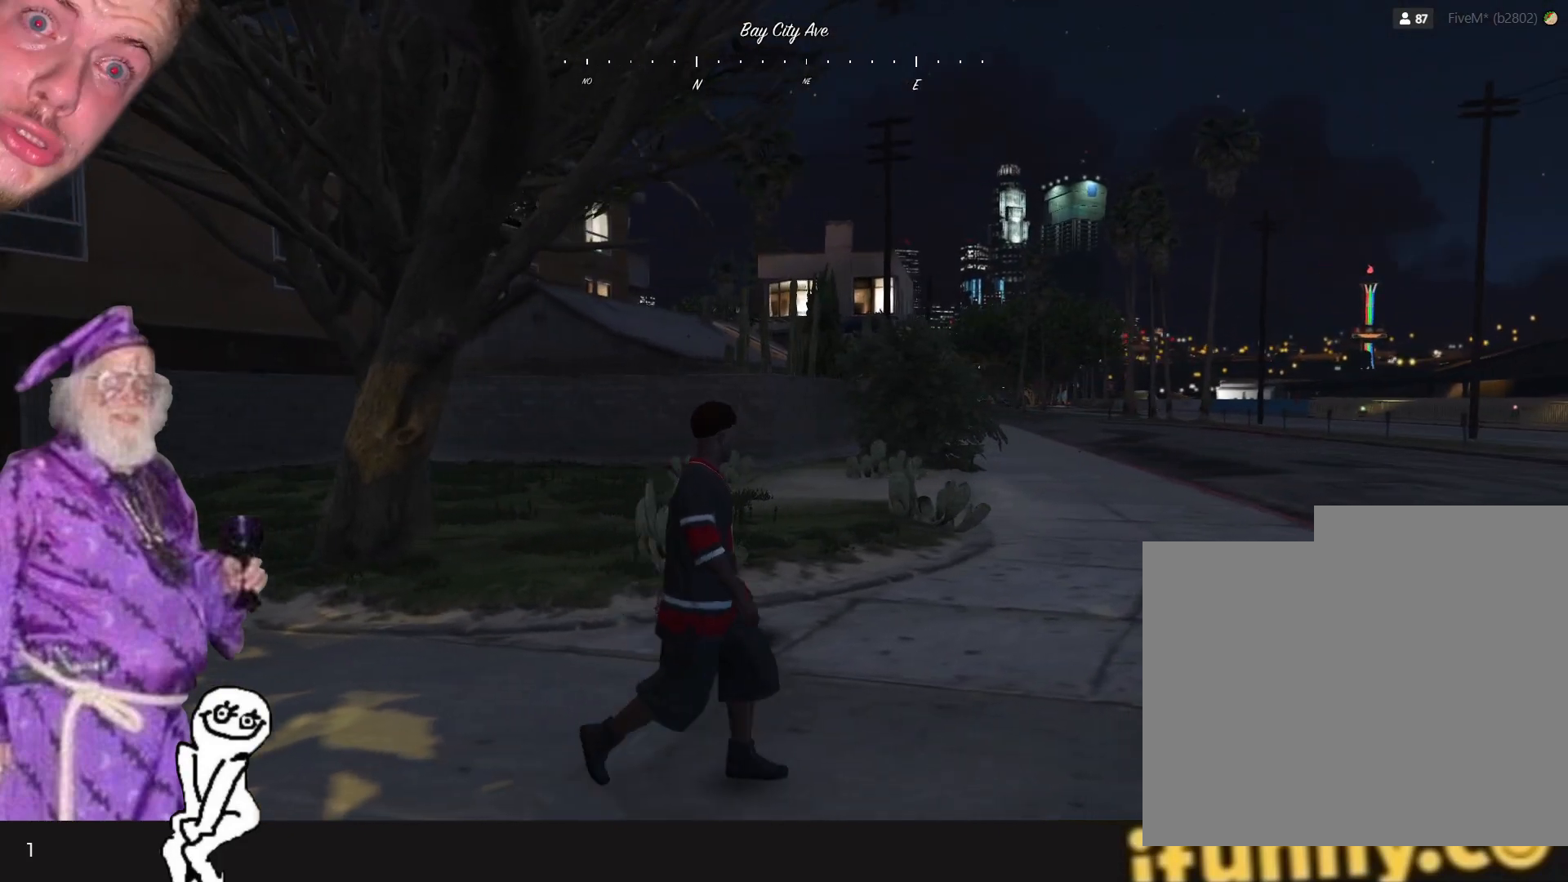
{"keys": ["d"], "events": []}
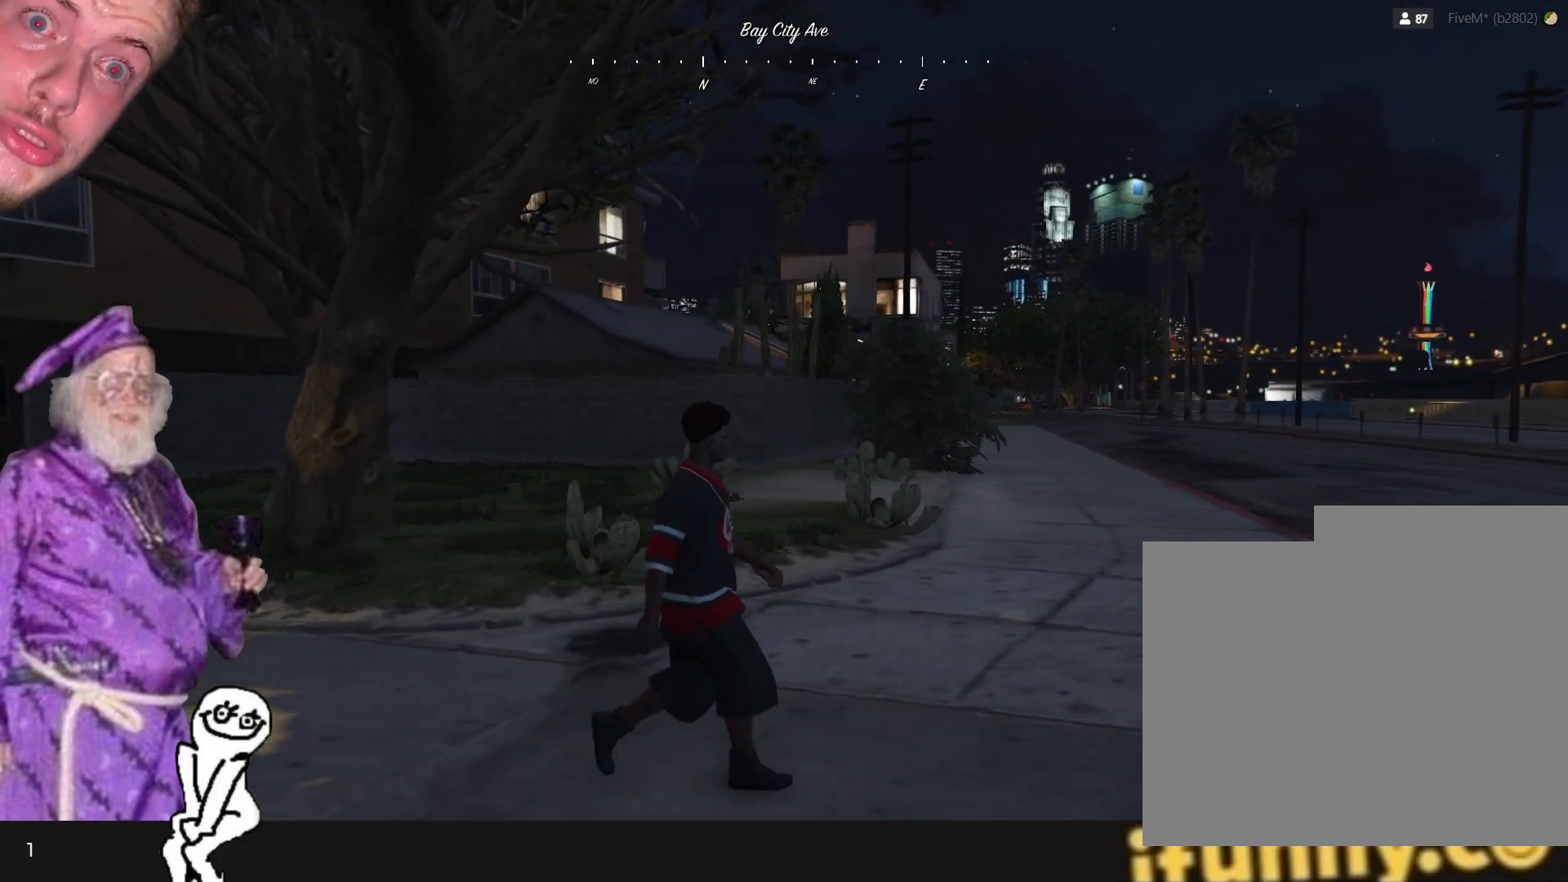
{"keys": ["d"], "events": []}
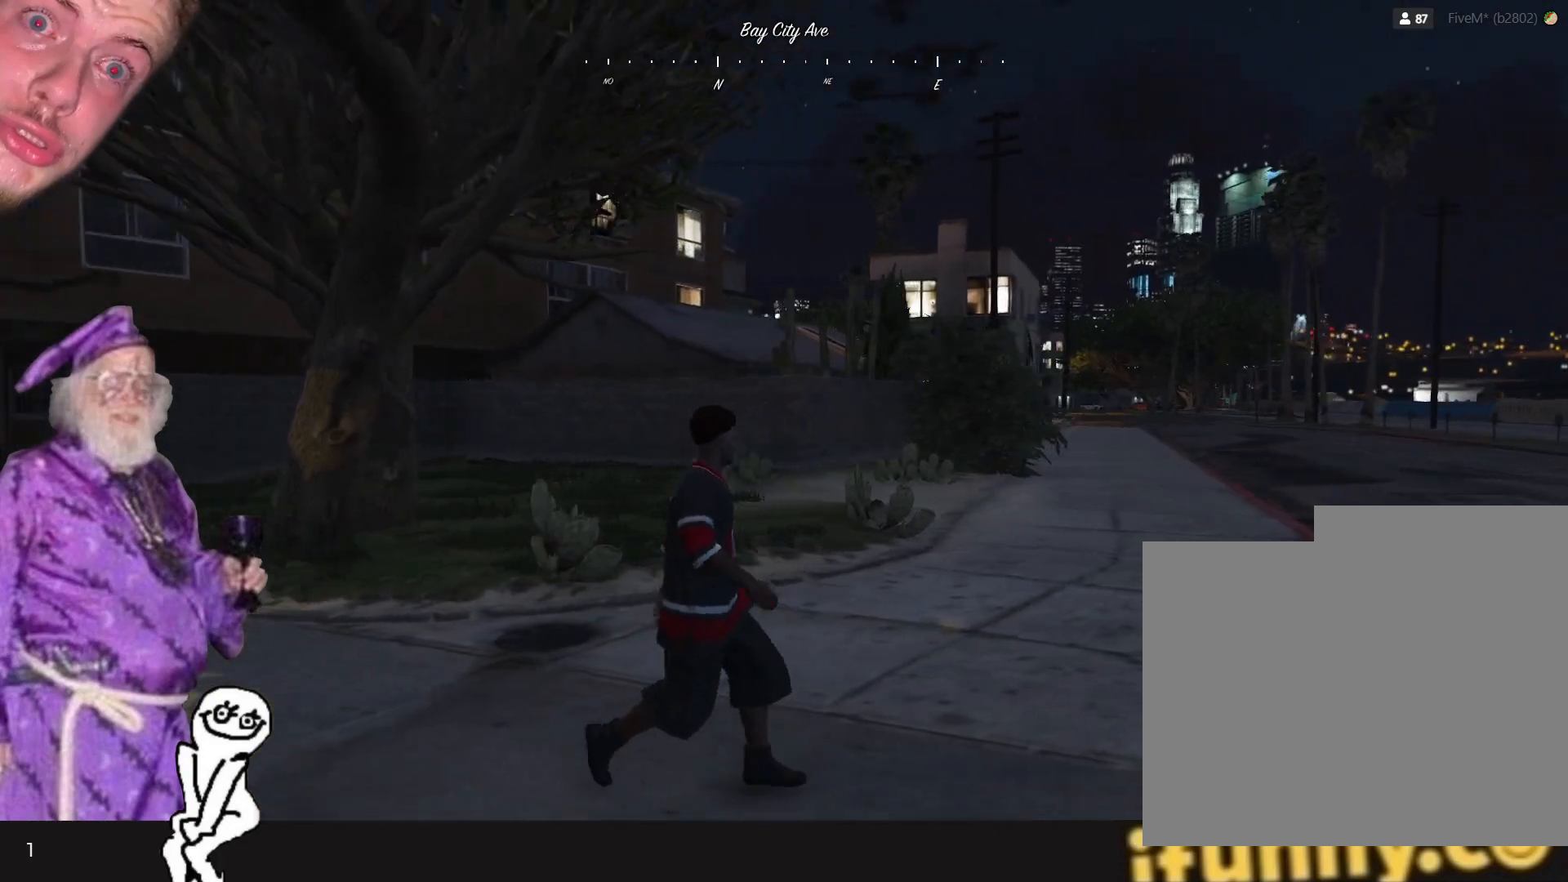
{"keys": ["q"], "events": [[367, "d", "up"], [500, "q", "down"]]}
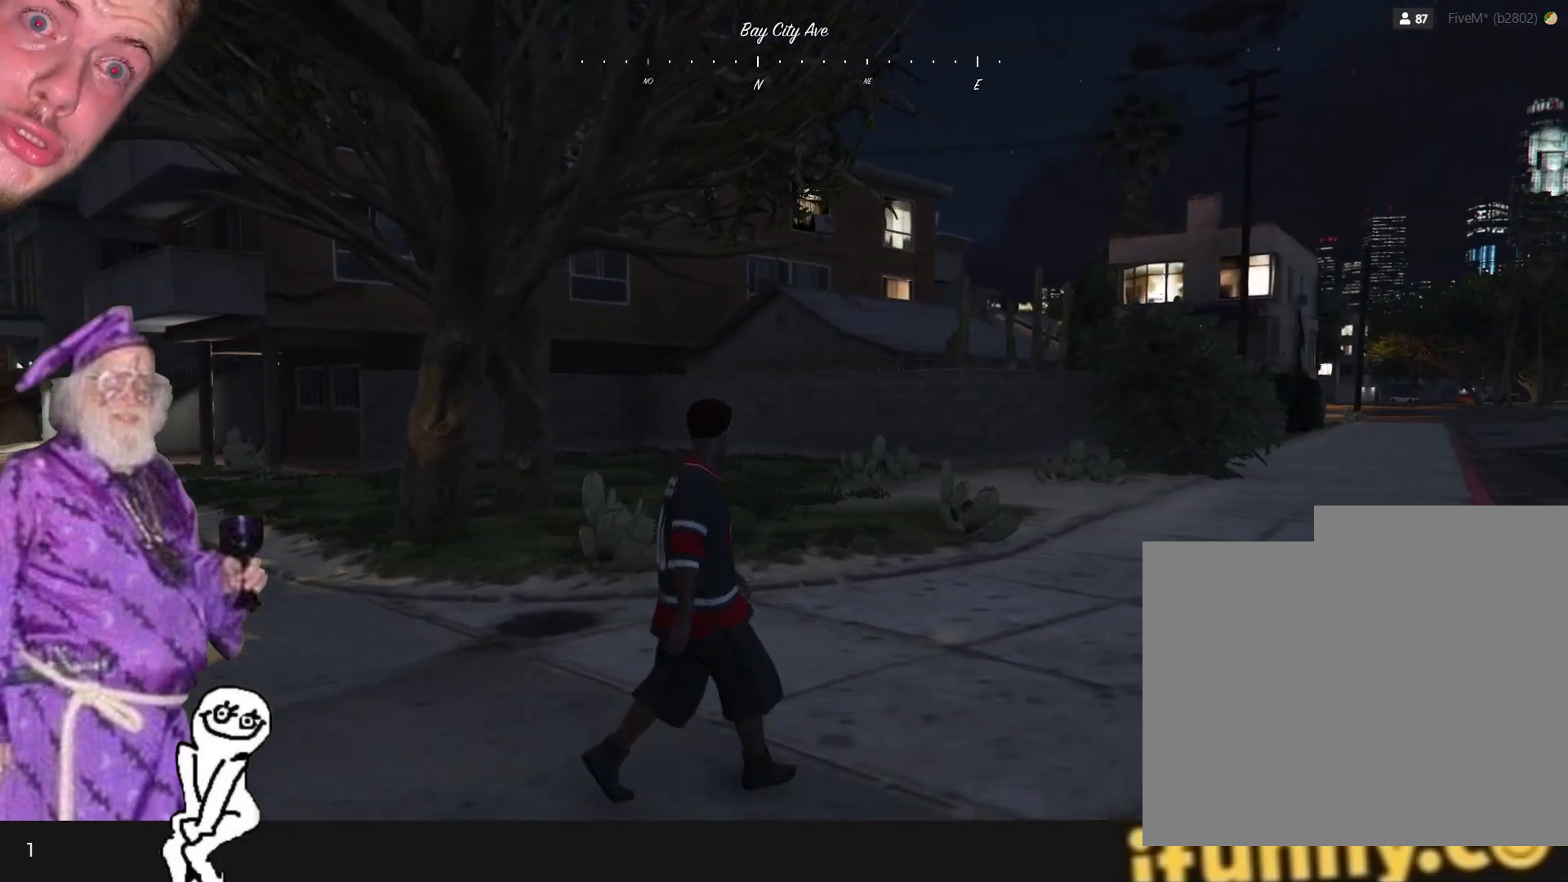
{"keys": ["q"], "events": []}
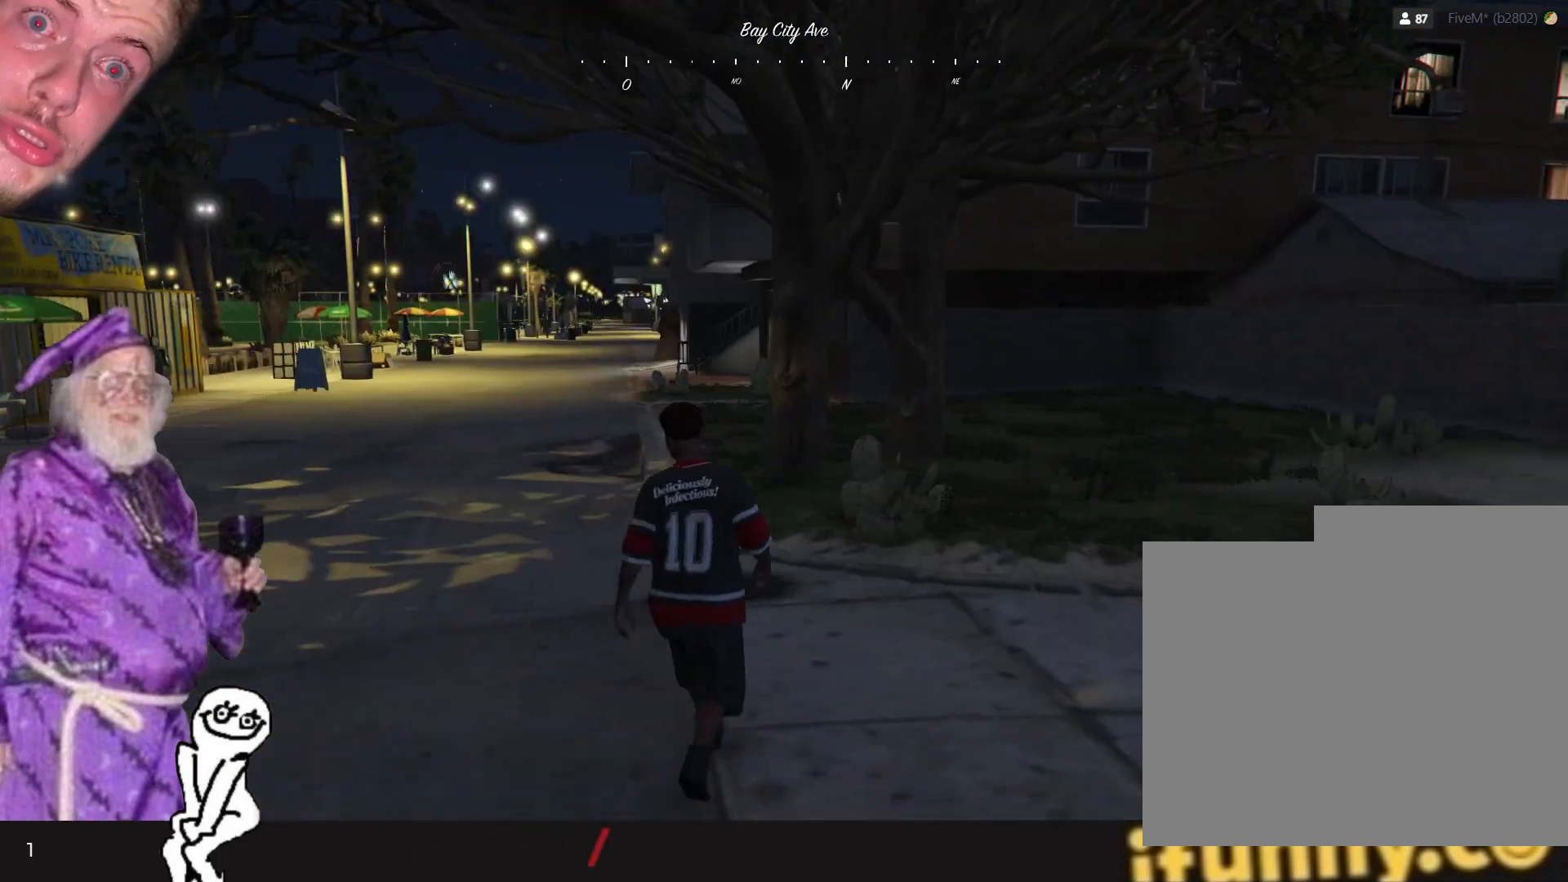
{"keys": [], "events": [[167, "q", "up"]]}
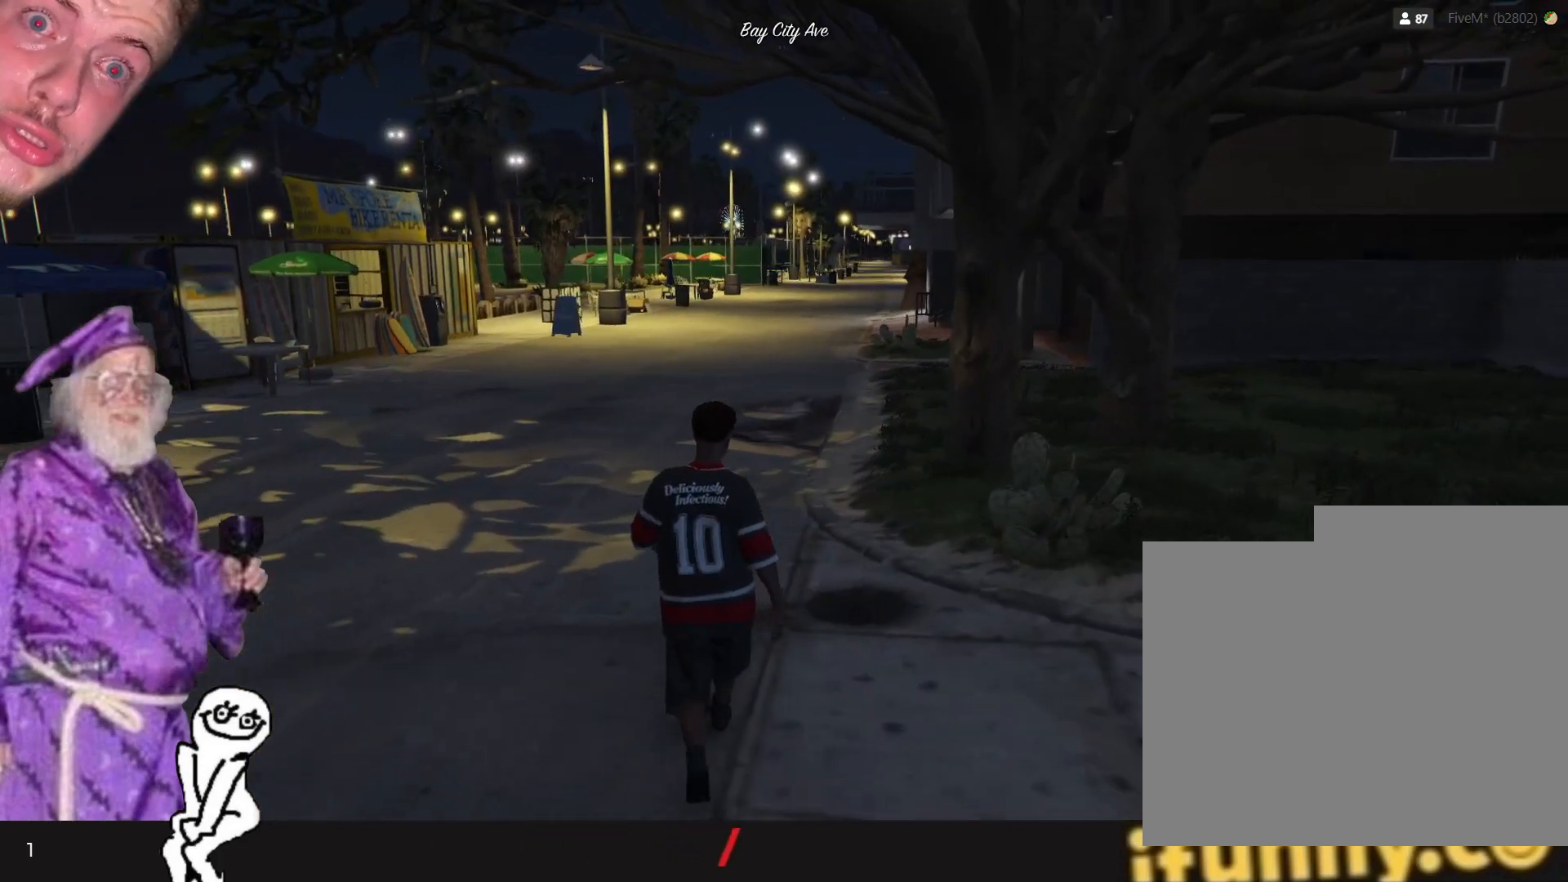
{"keys": [], "events": []}
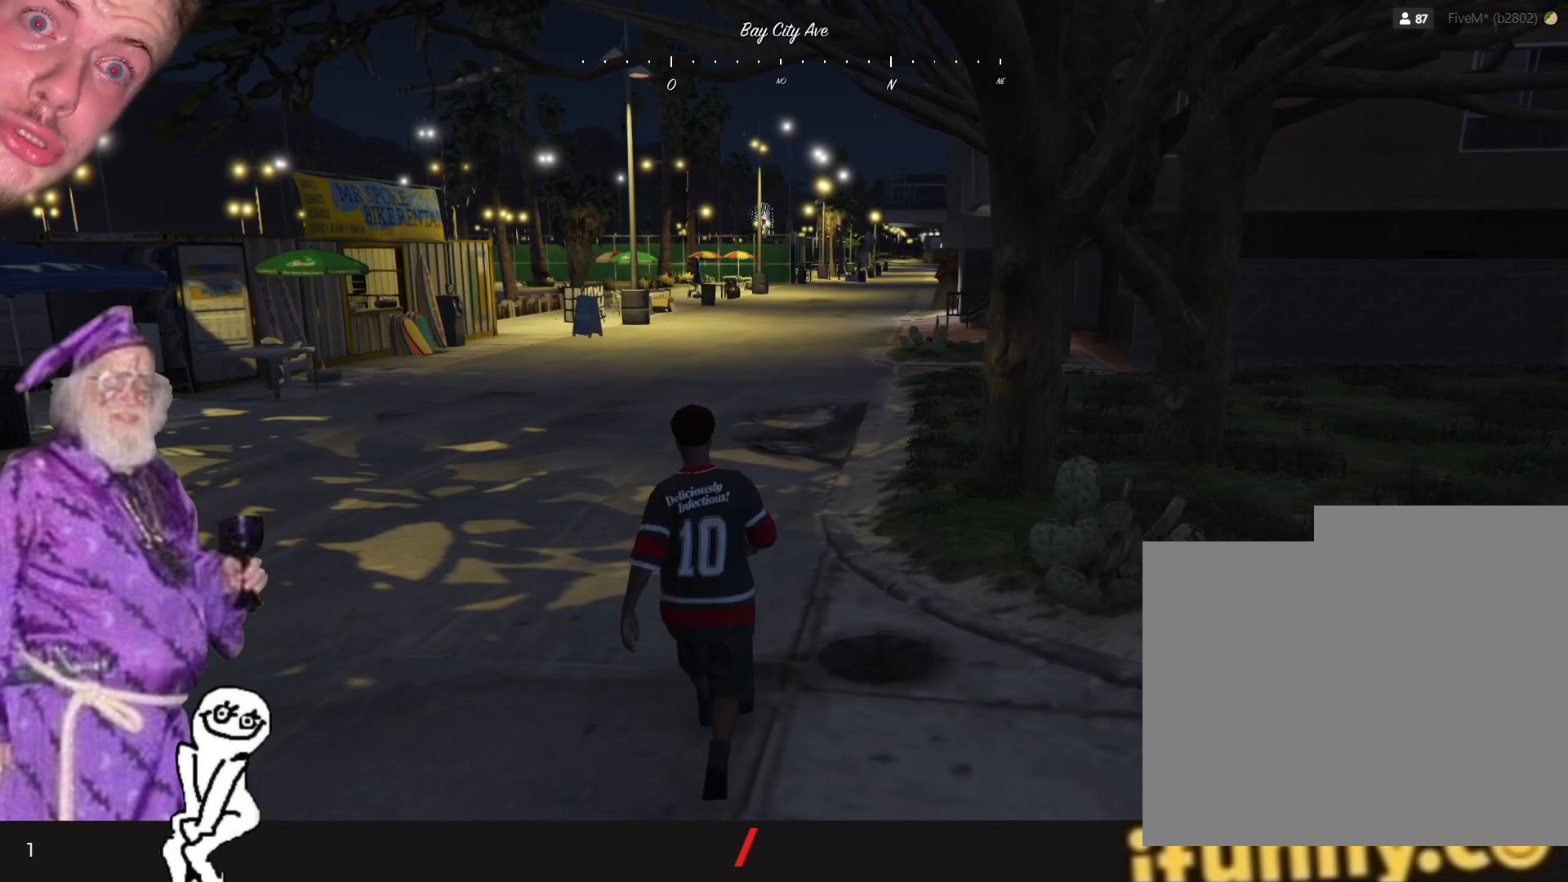
{"keys": [], "events": []}
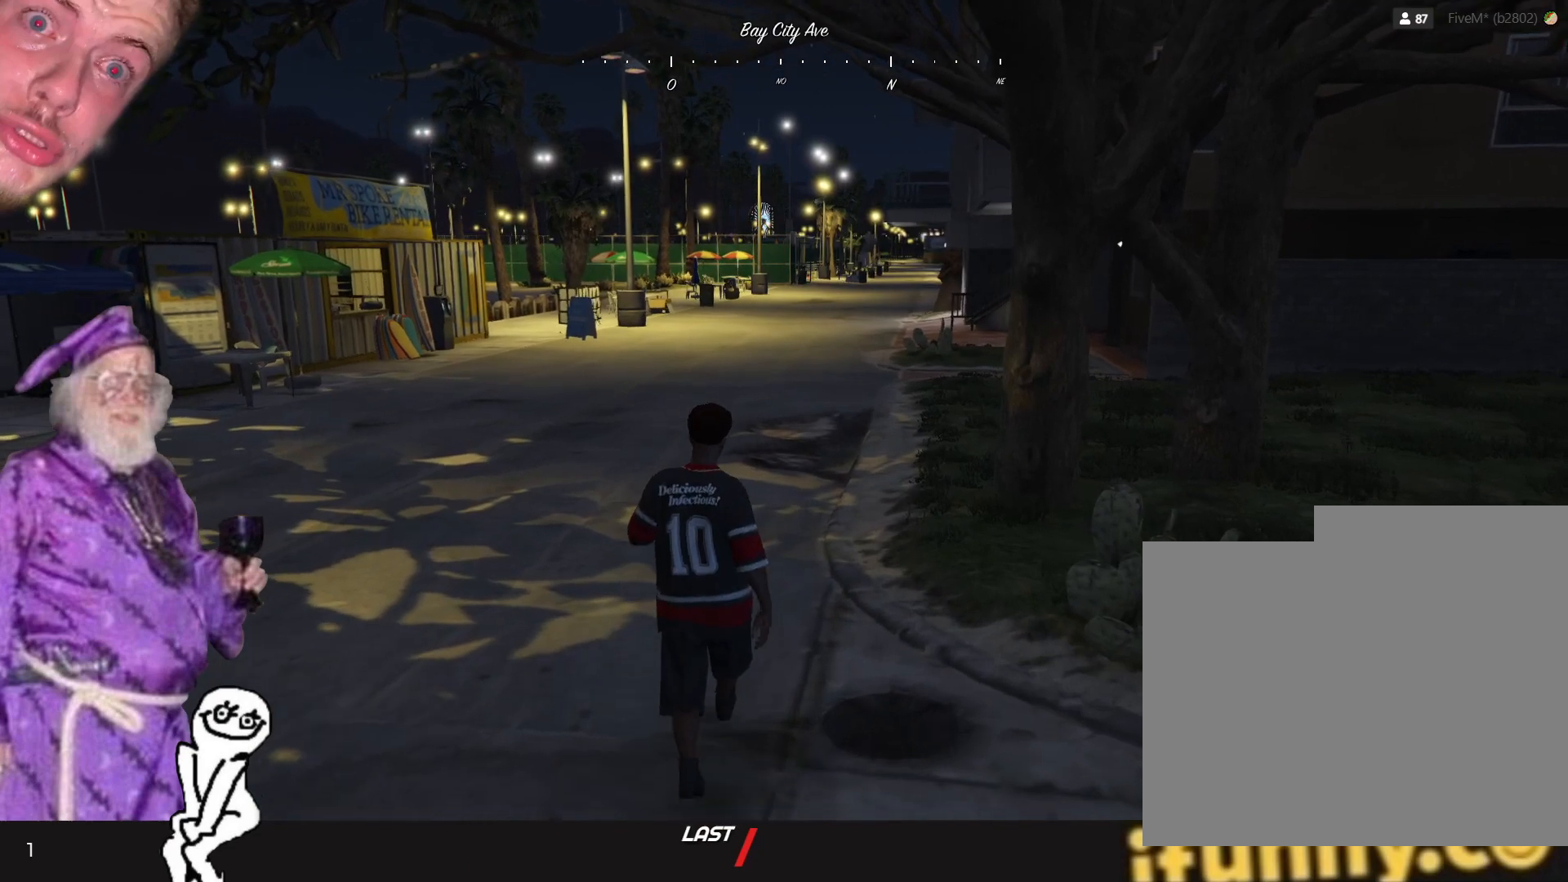
{"keys": [], "events": []}
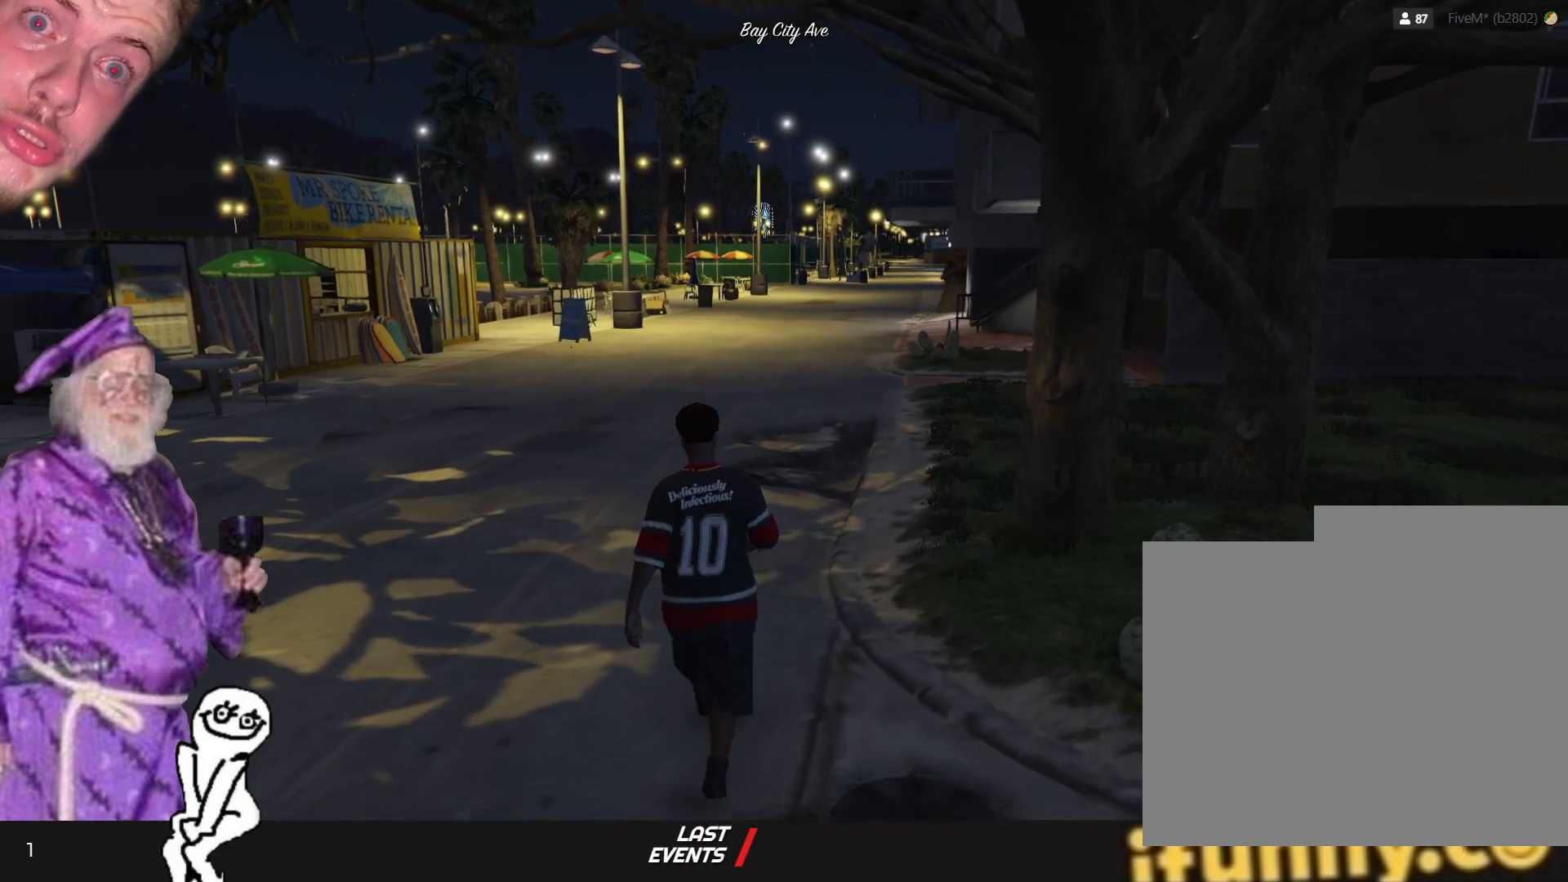
{"keys": [], "events": []}
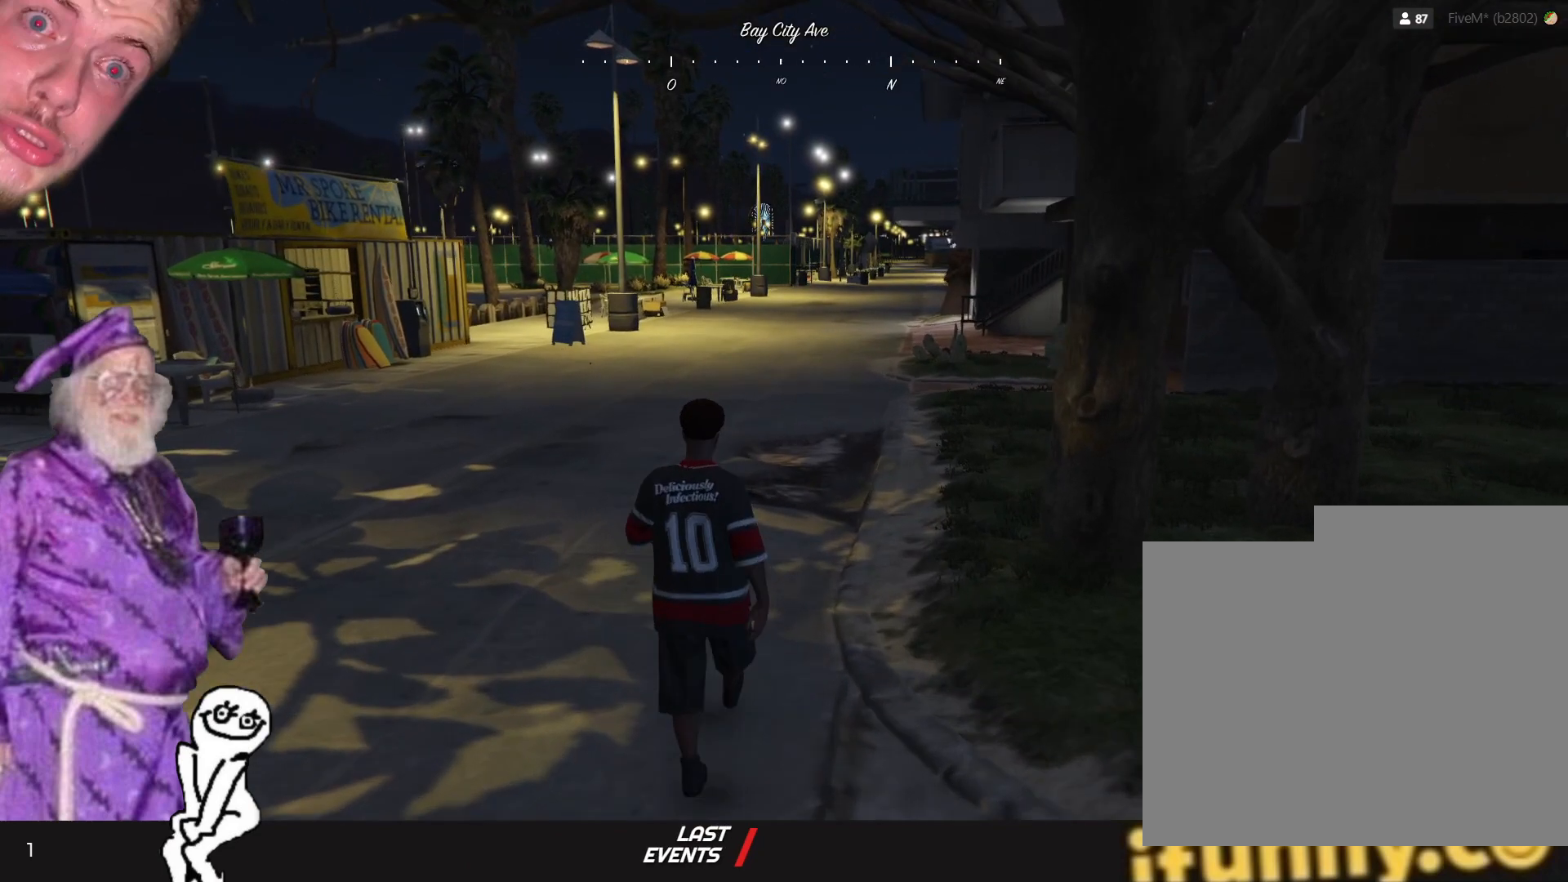
{"keys": [], "events": []}
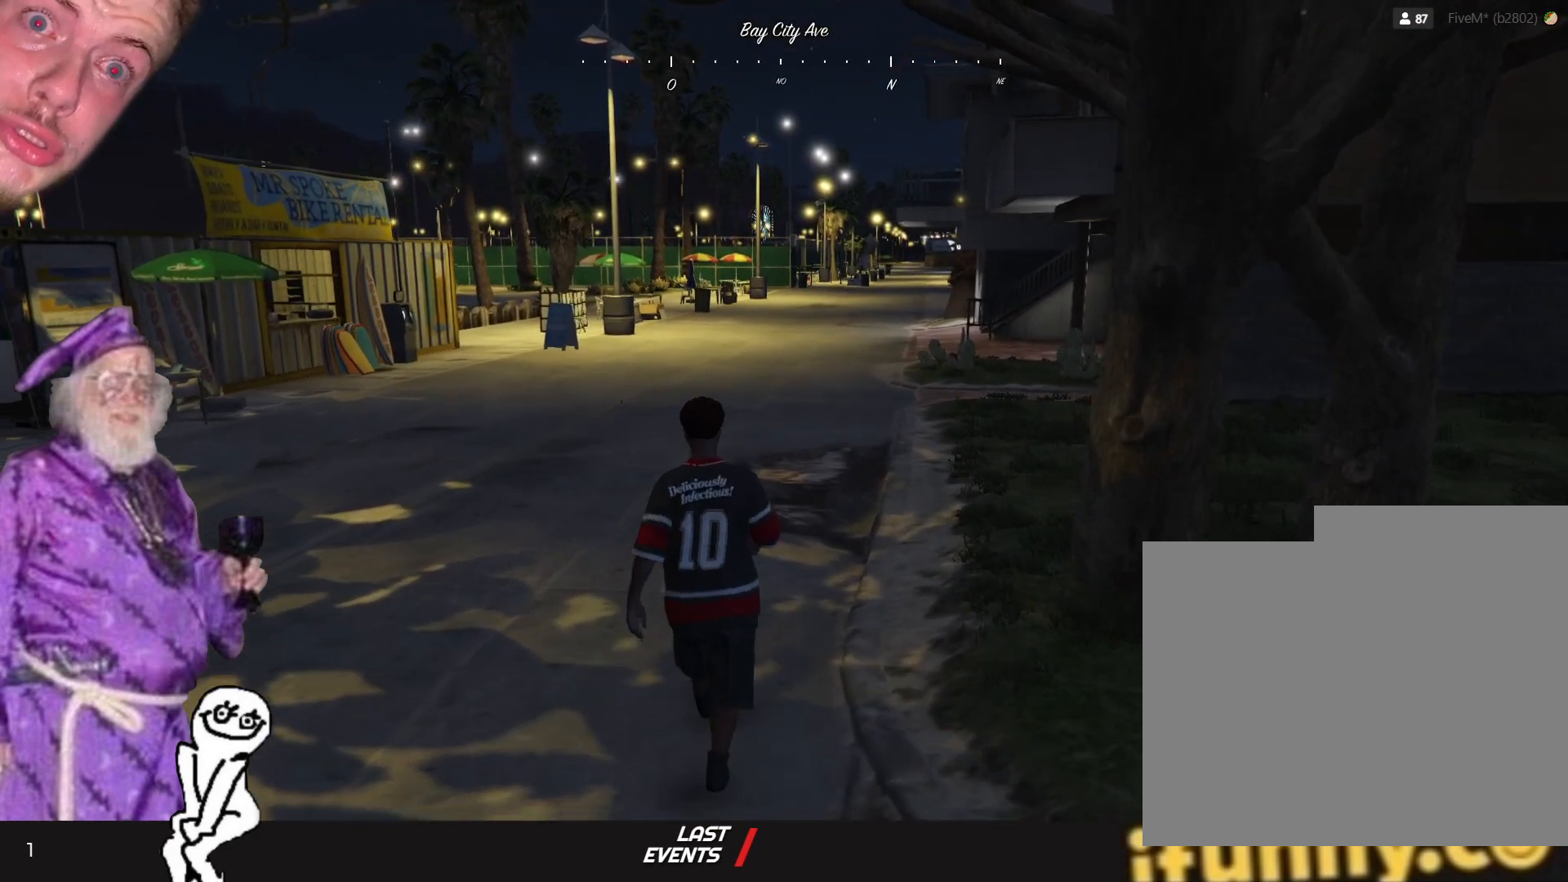
{"keys": [], "events": []}
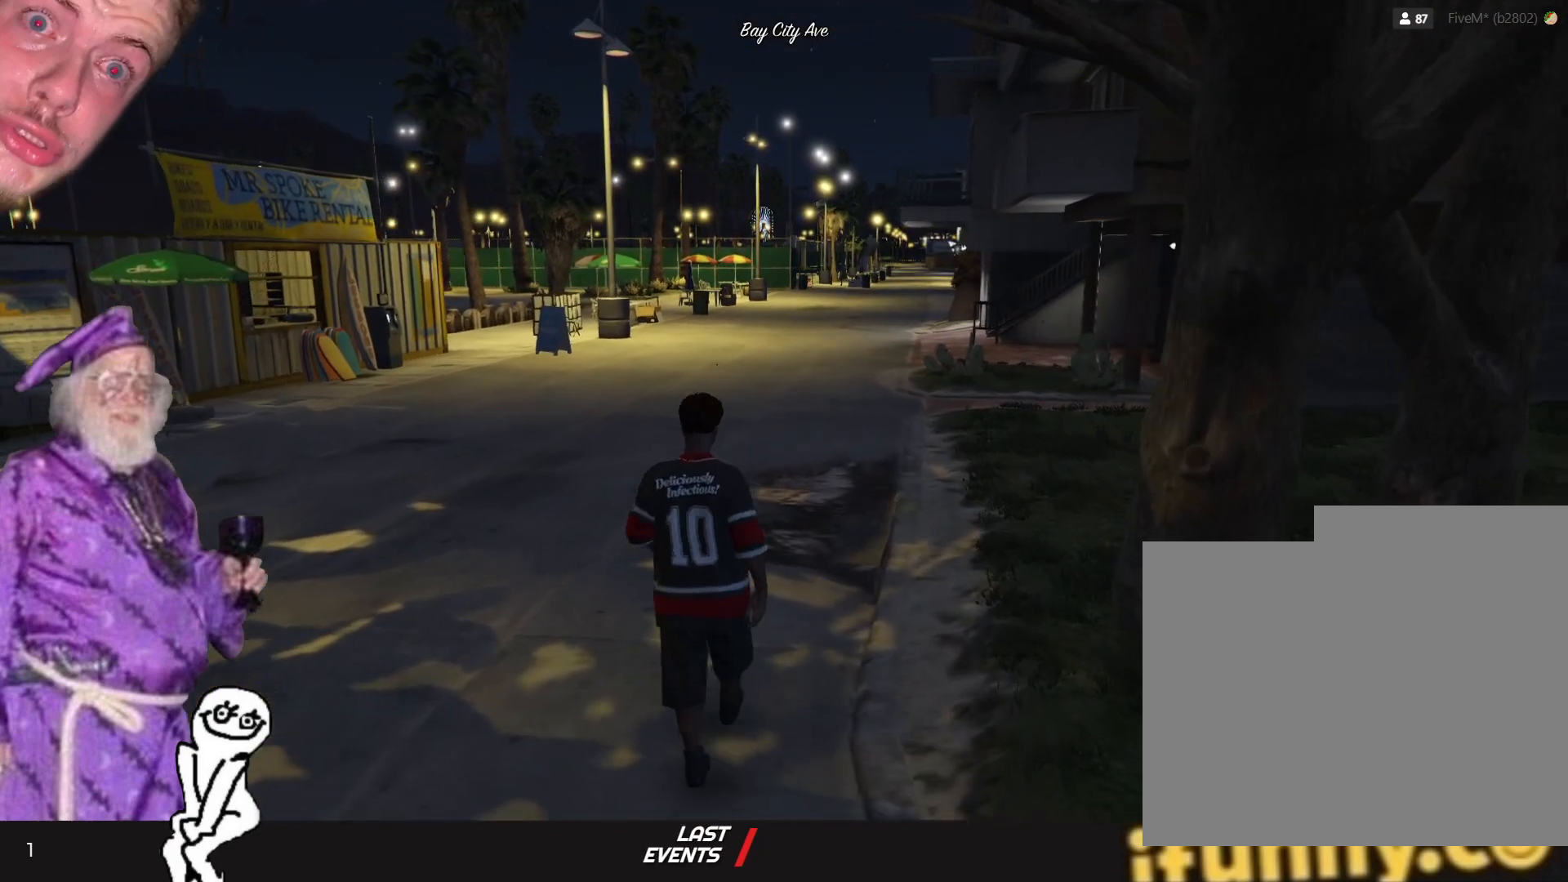
{"keys": [], "events": []}
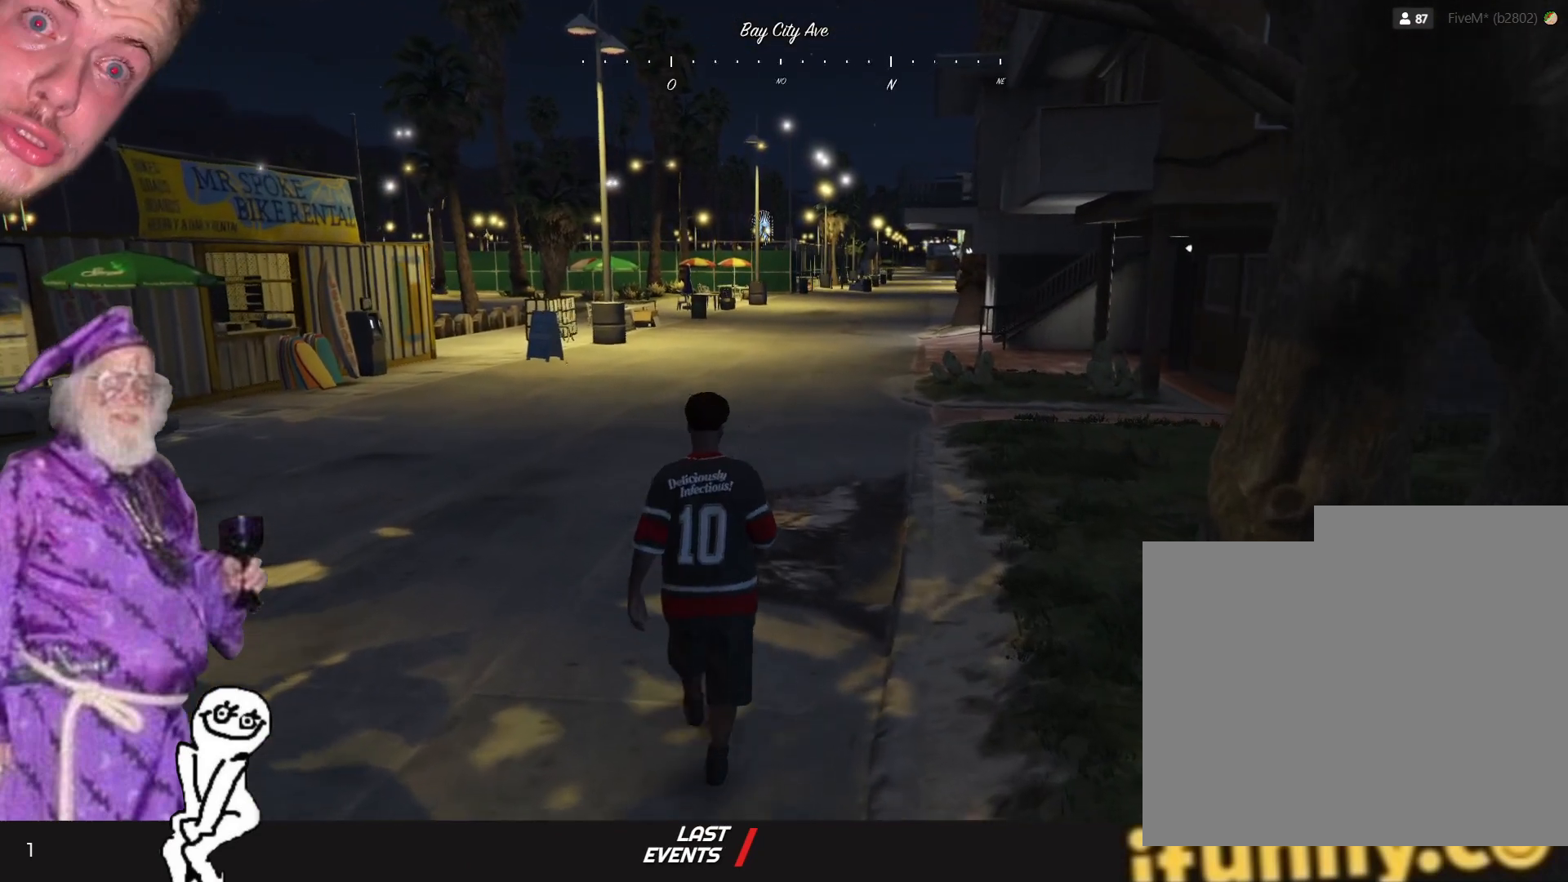
{"keys": [], "events": []}
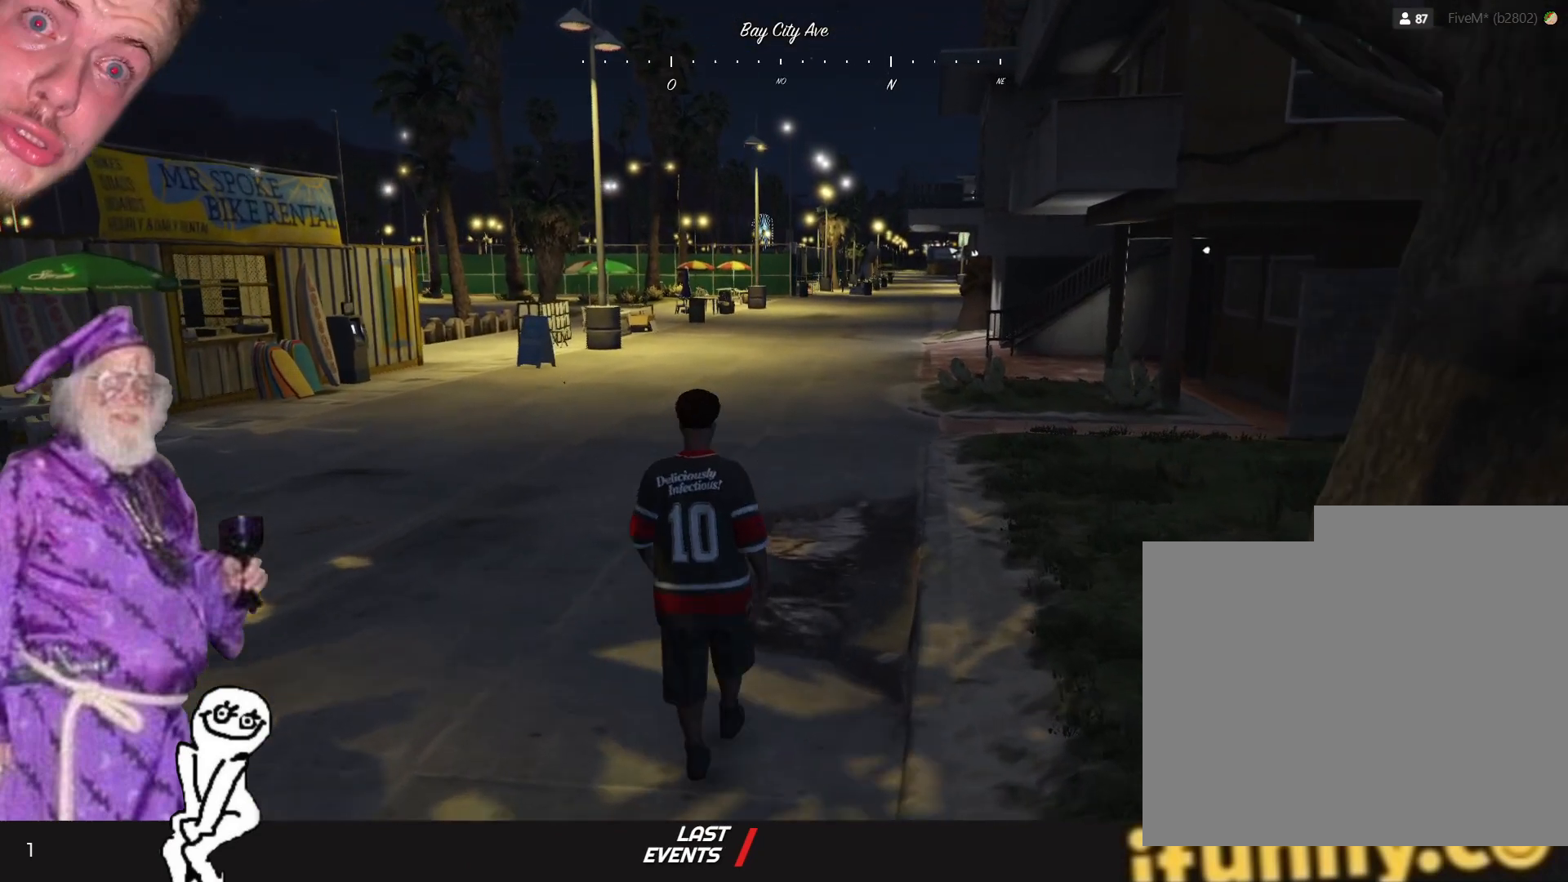
{"keys": [], "events": []}
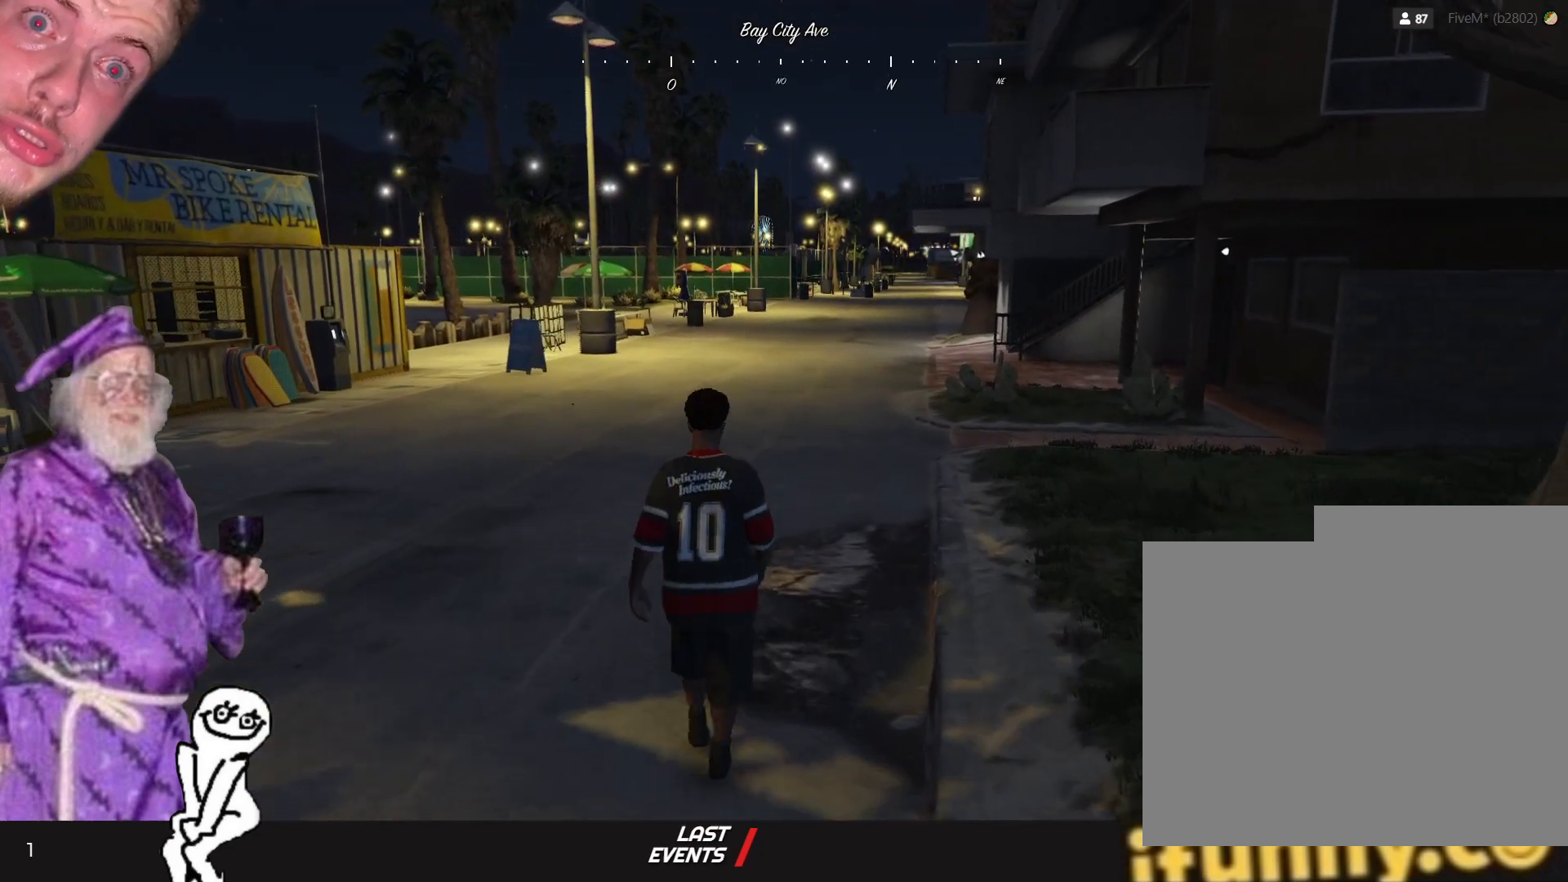
{"keys": [], "events": []}
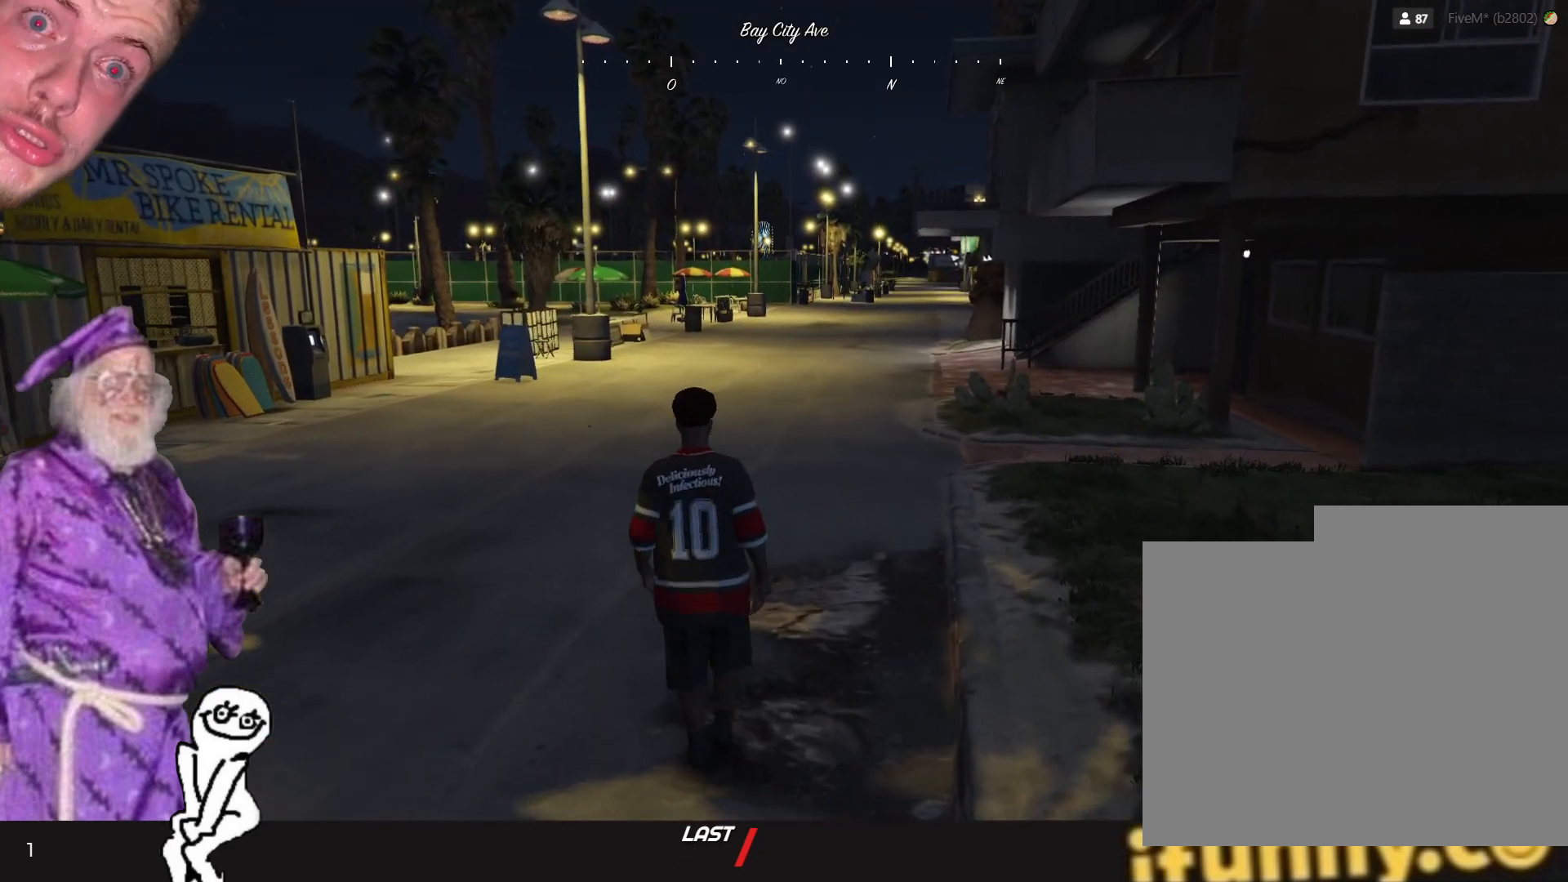
{"keys": [], "events": [[234, "q", "down"], [400, "q", "up"]]}
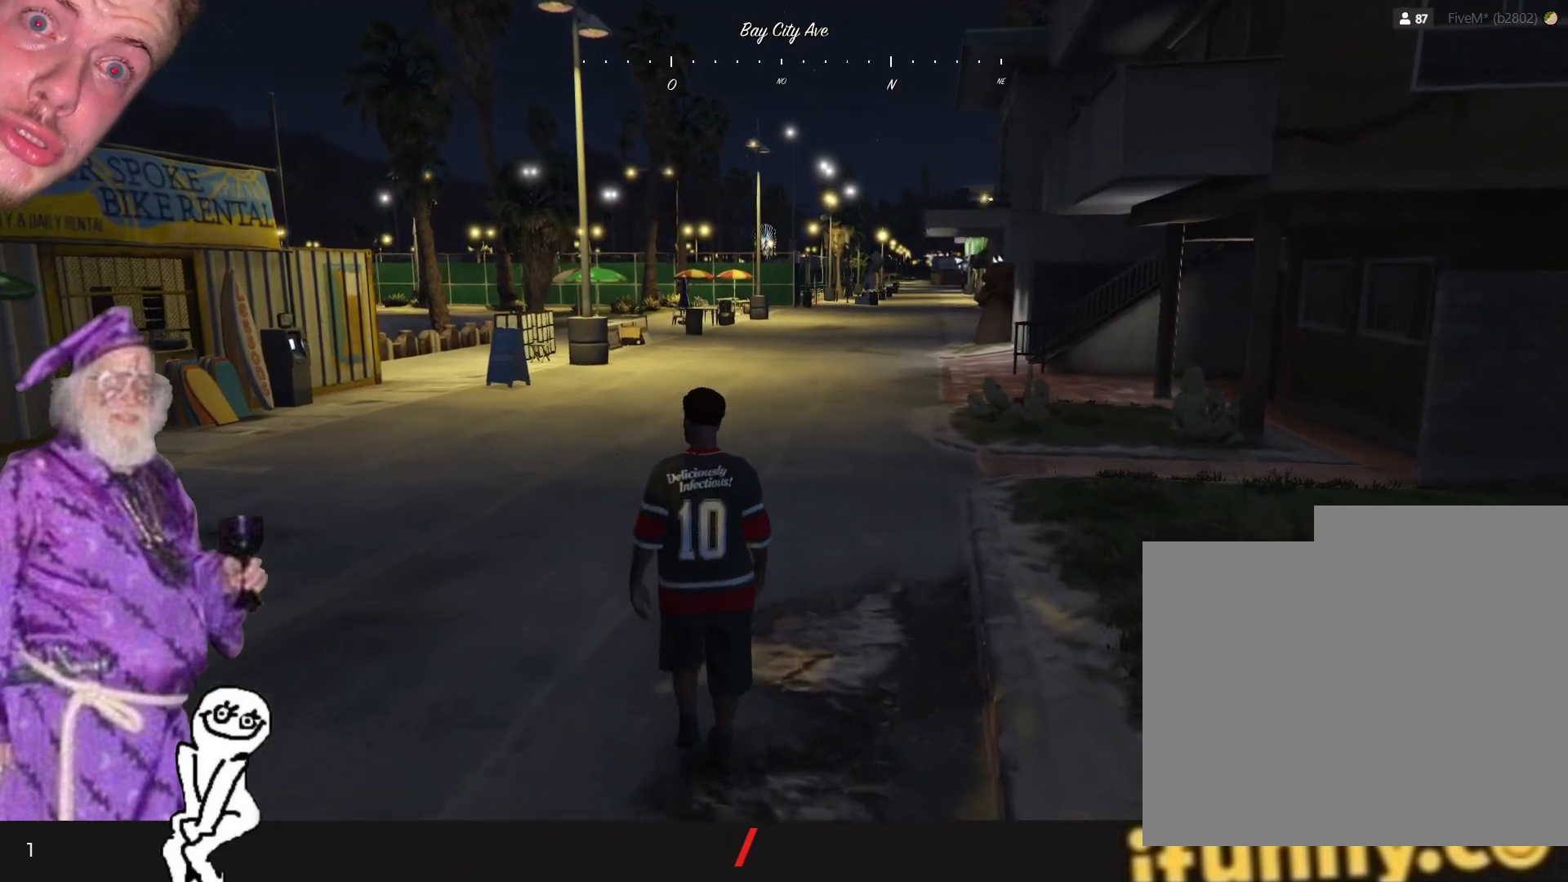
{"keys": [], "events": []}
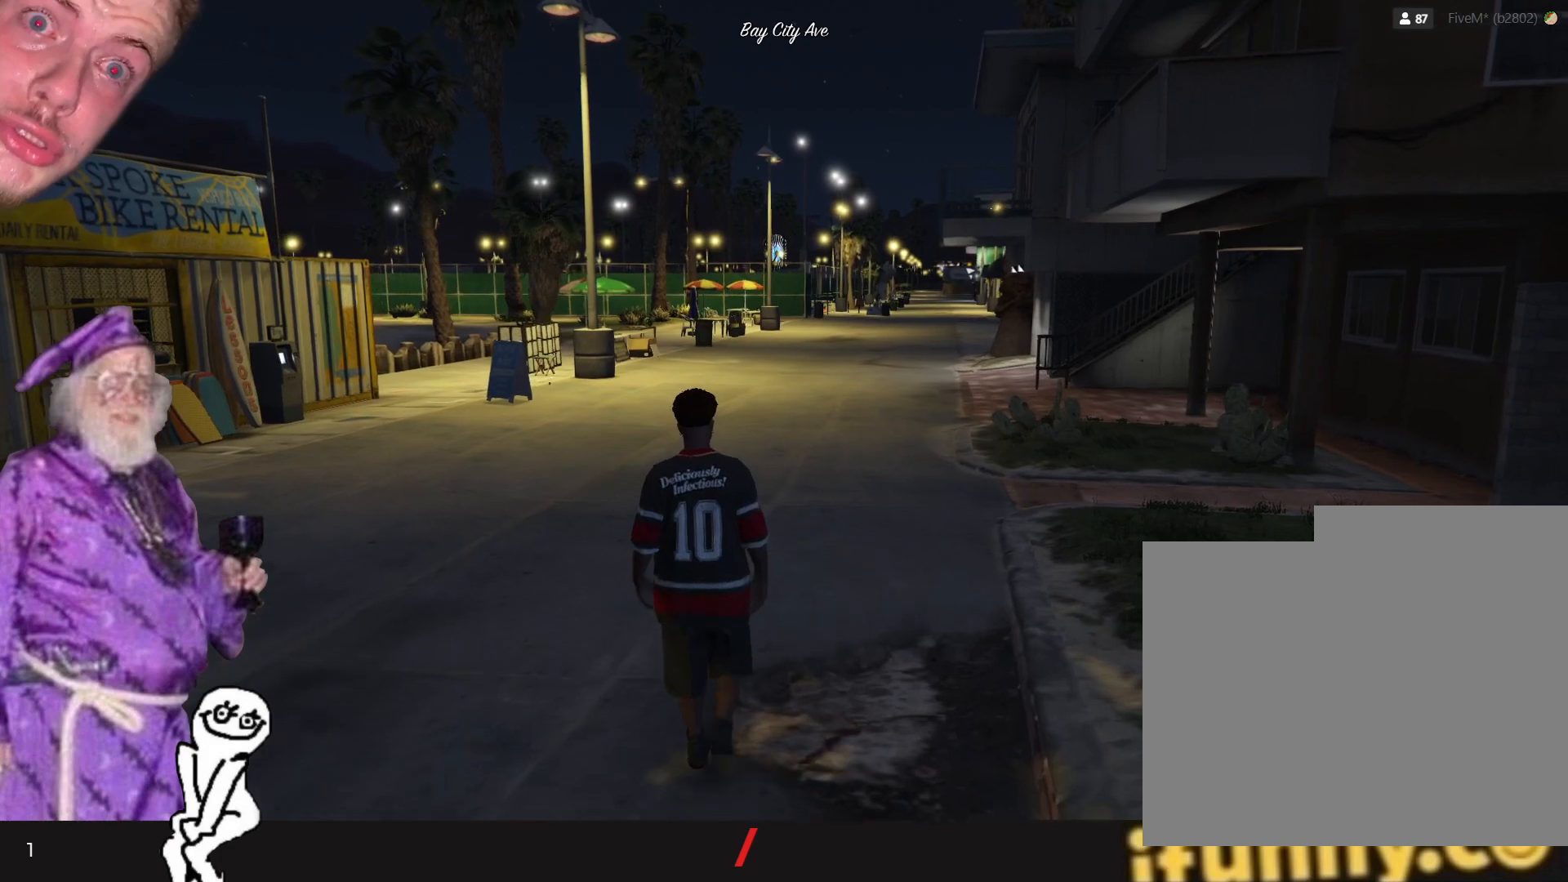
{"keys": [], "events": []}
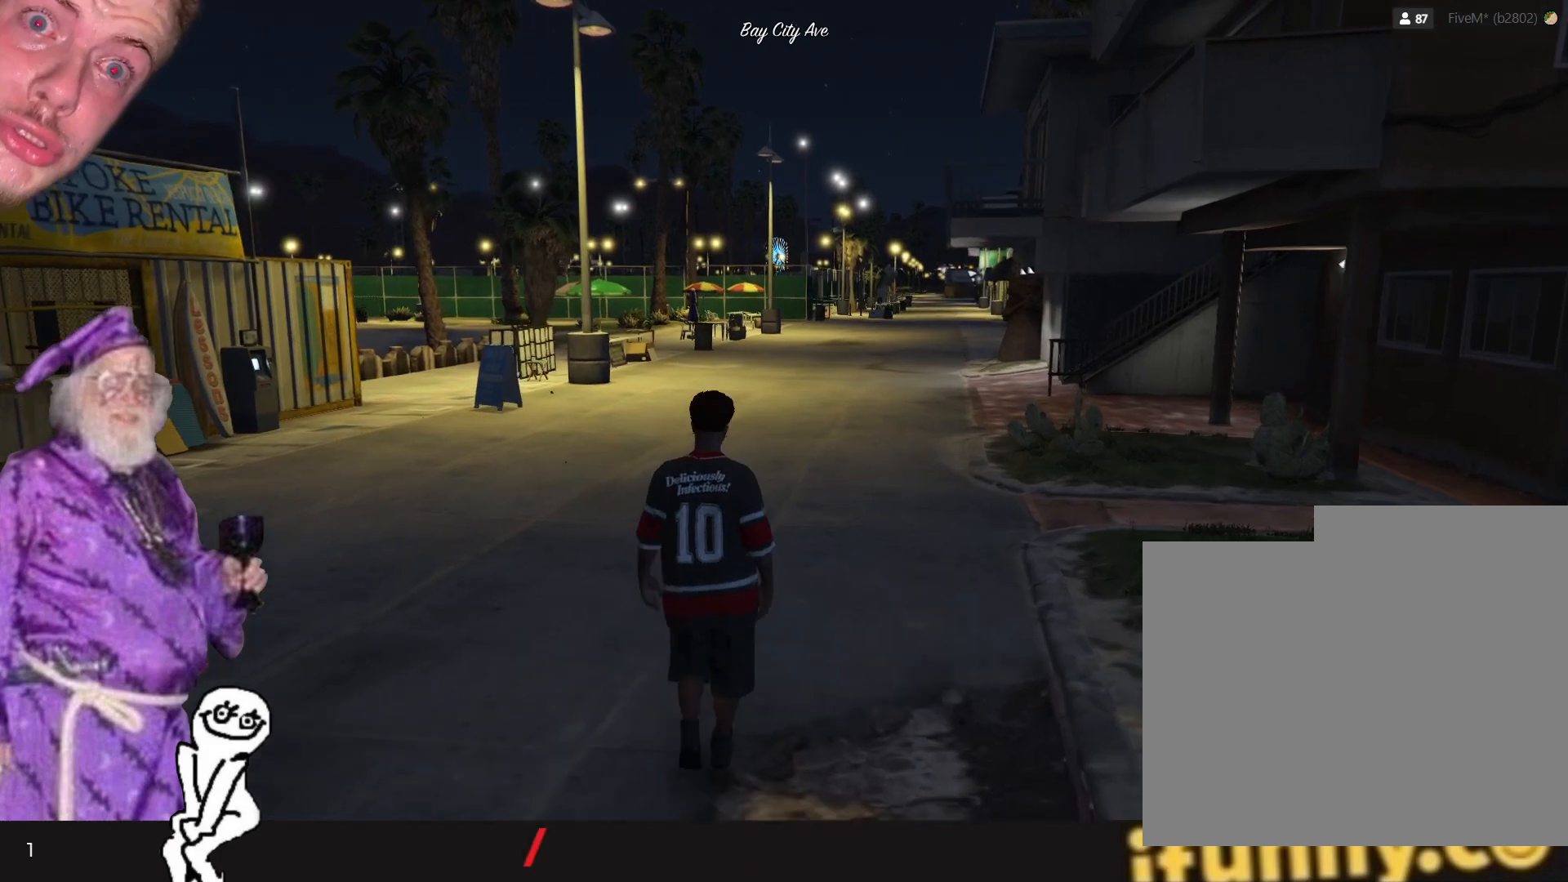
{"keys": [], "events": []}
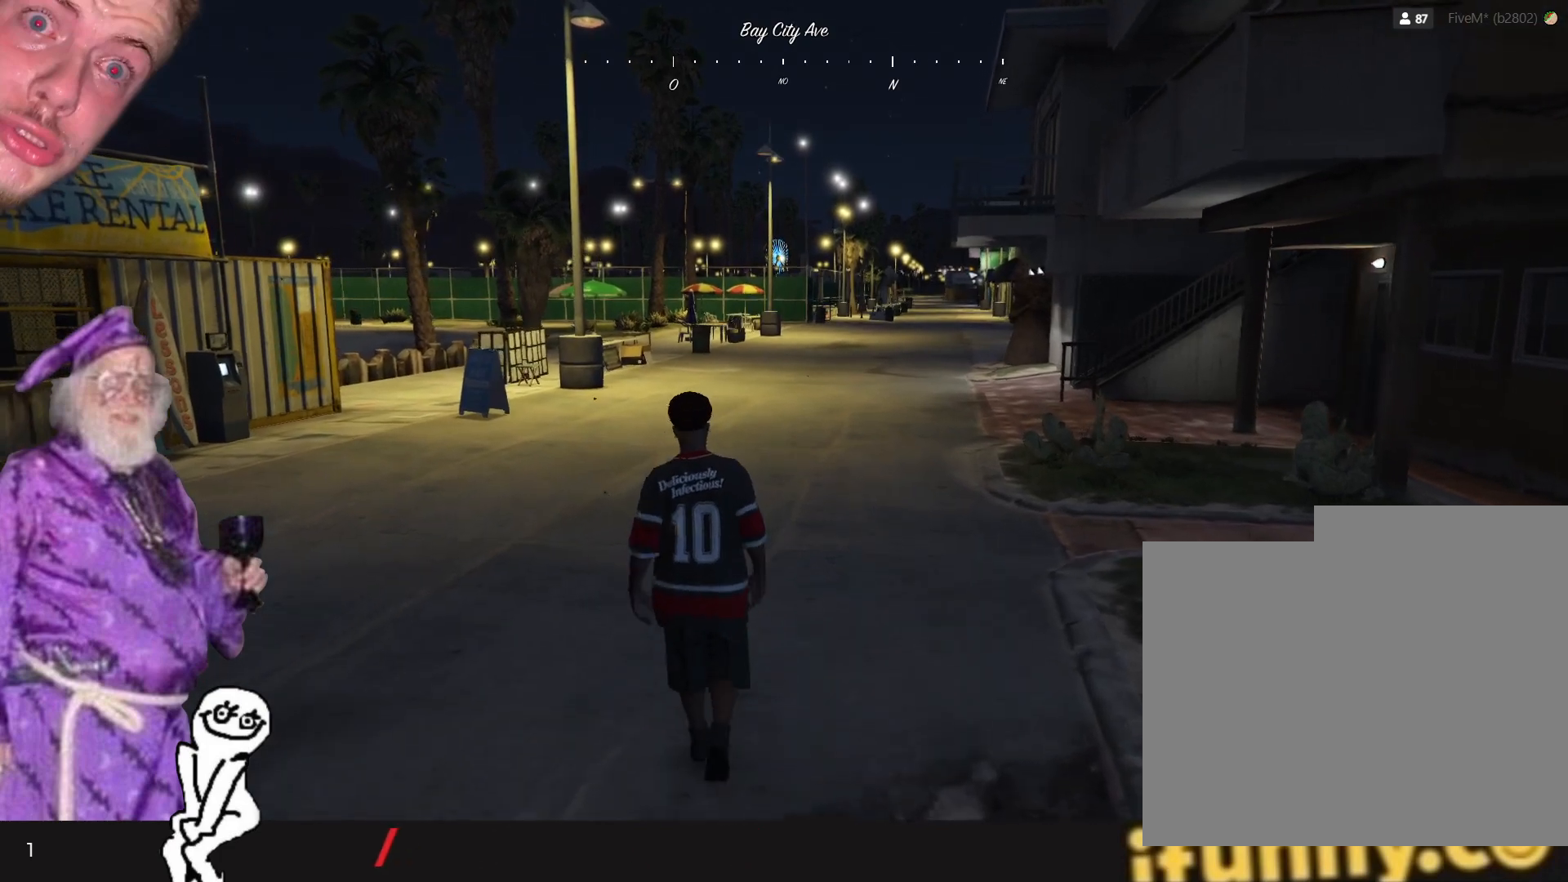
{"keys": [], "events": []}
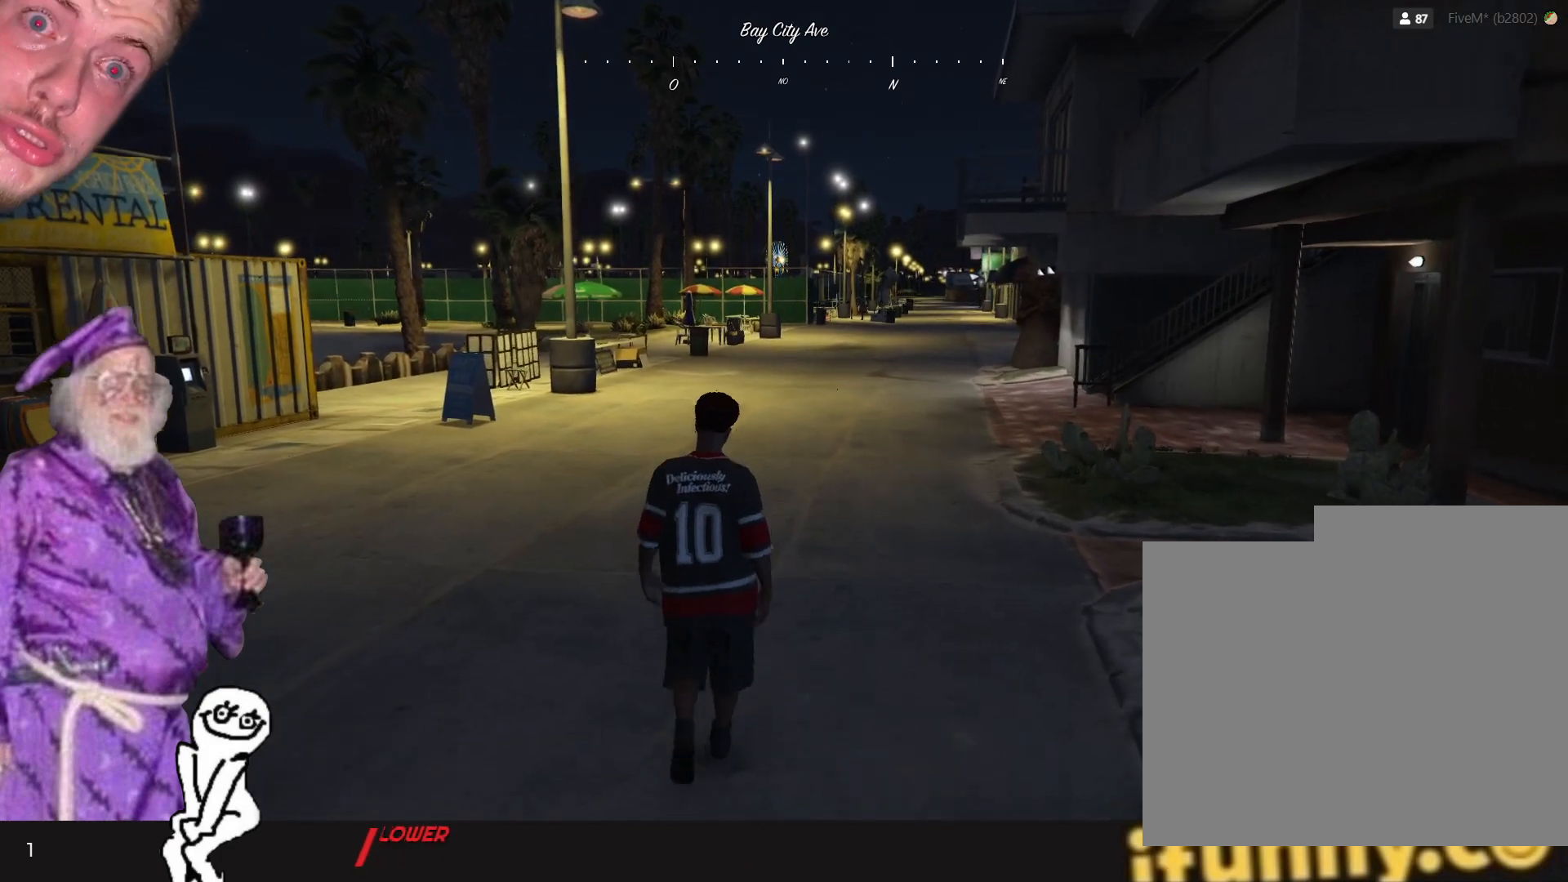
{"keys": ["d"], "events": [[400, "d", "down"]]}
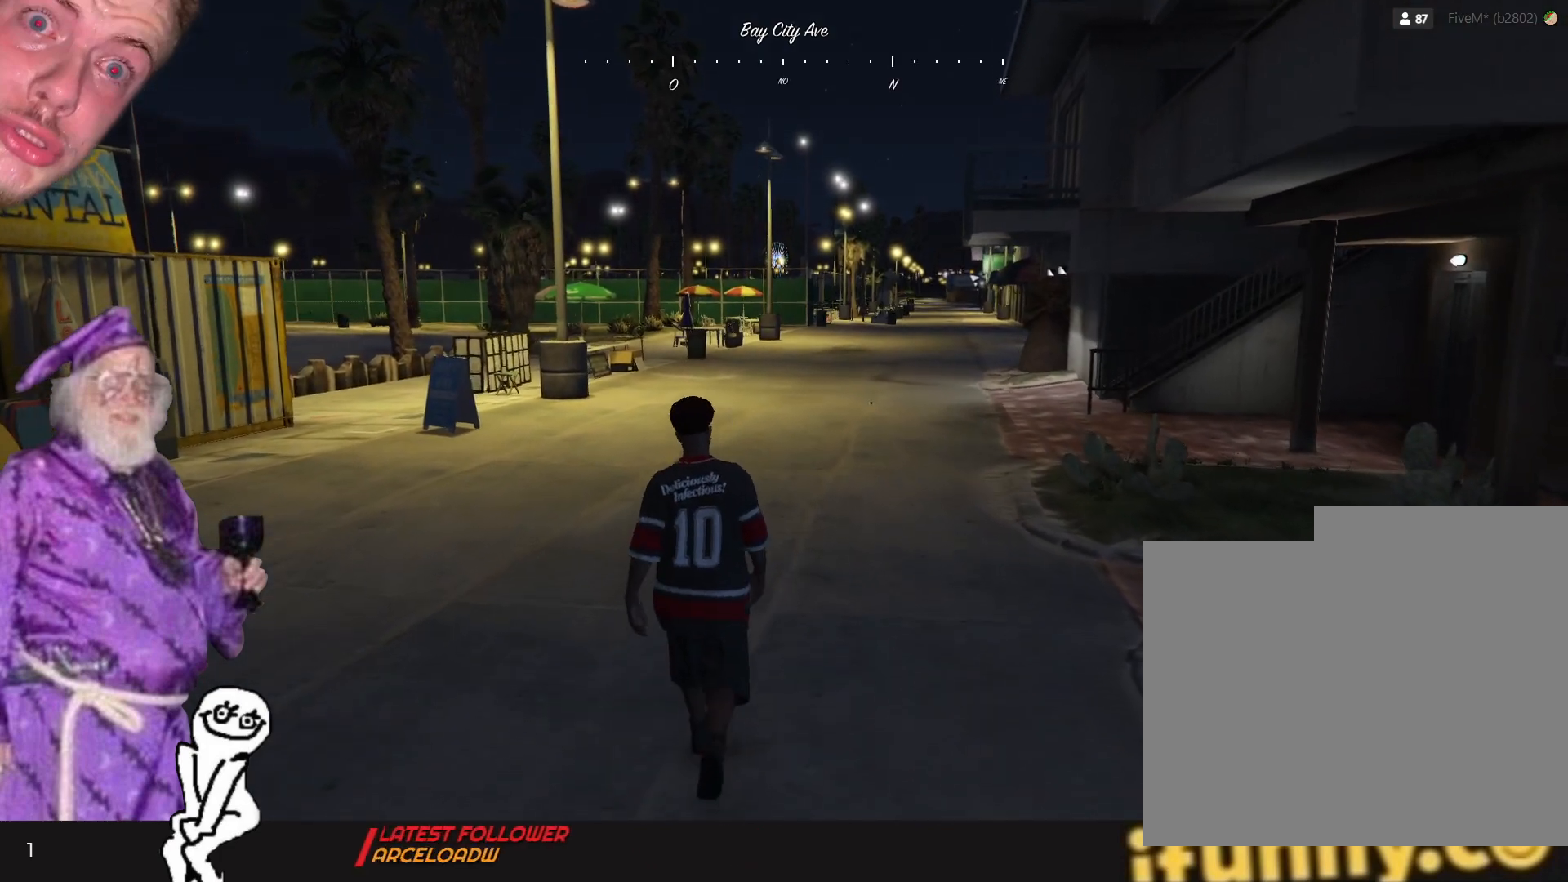
{"keys": [], "events": [[67, "d", "up"]]}
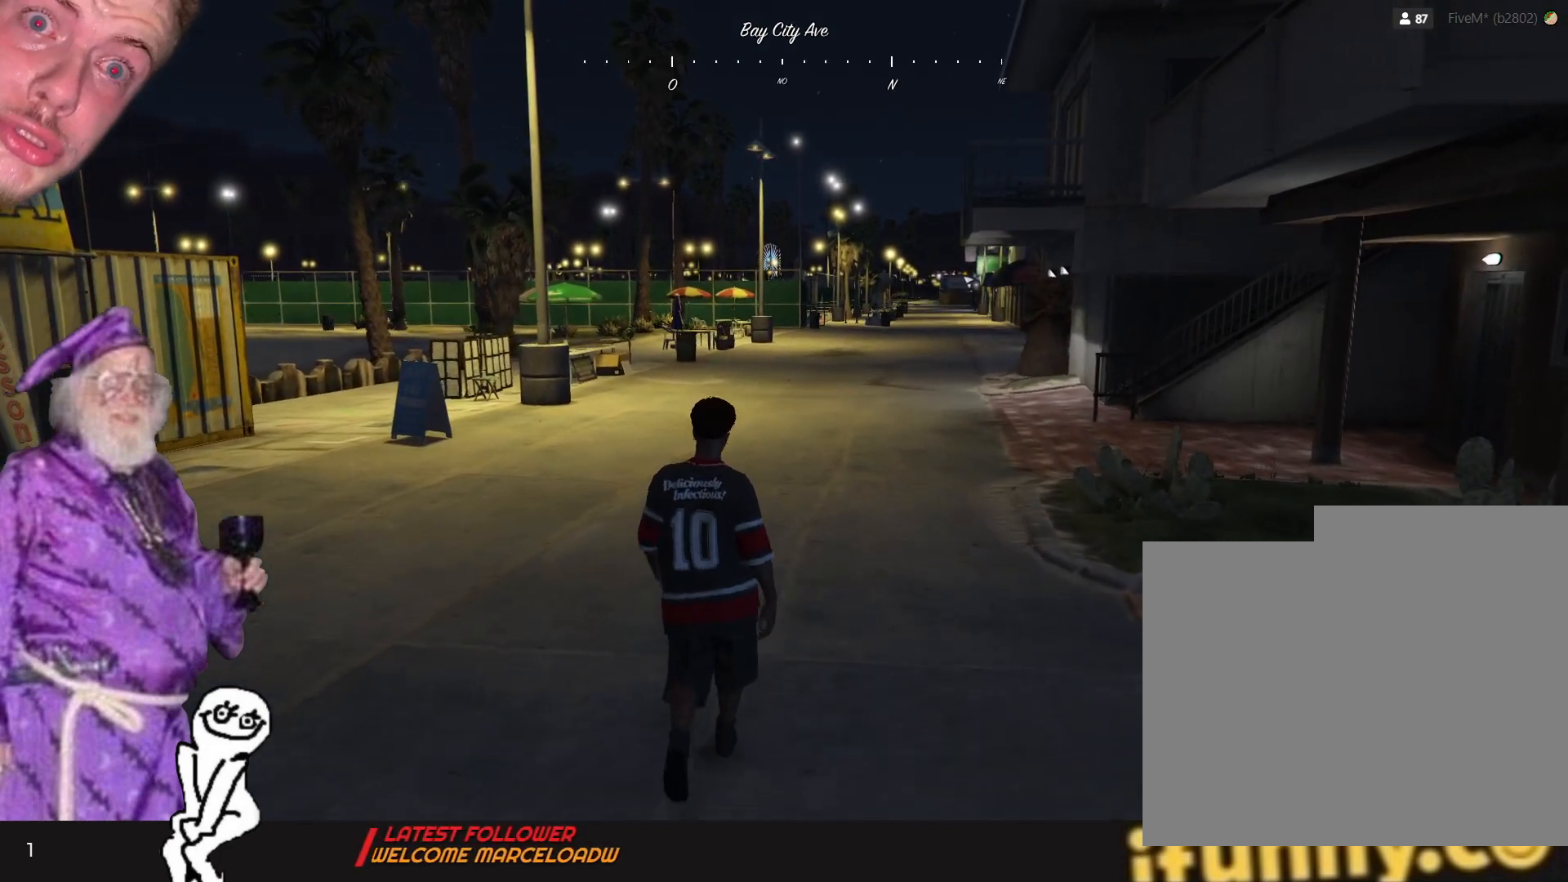
{"keys": [], "events": []}
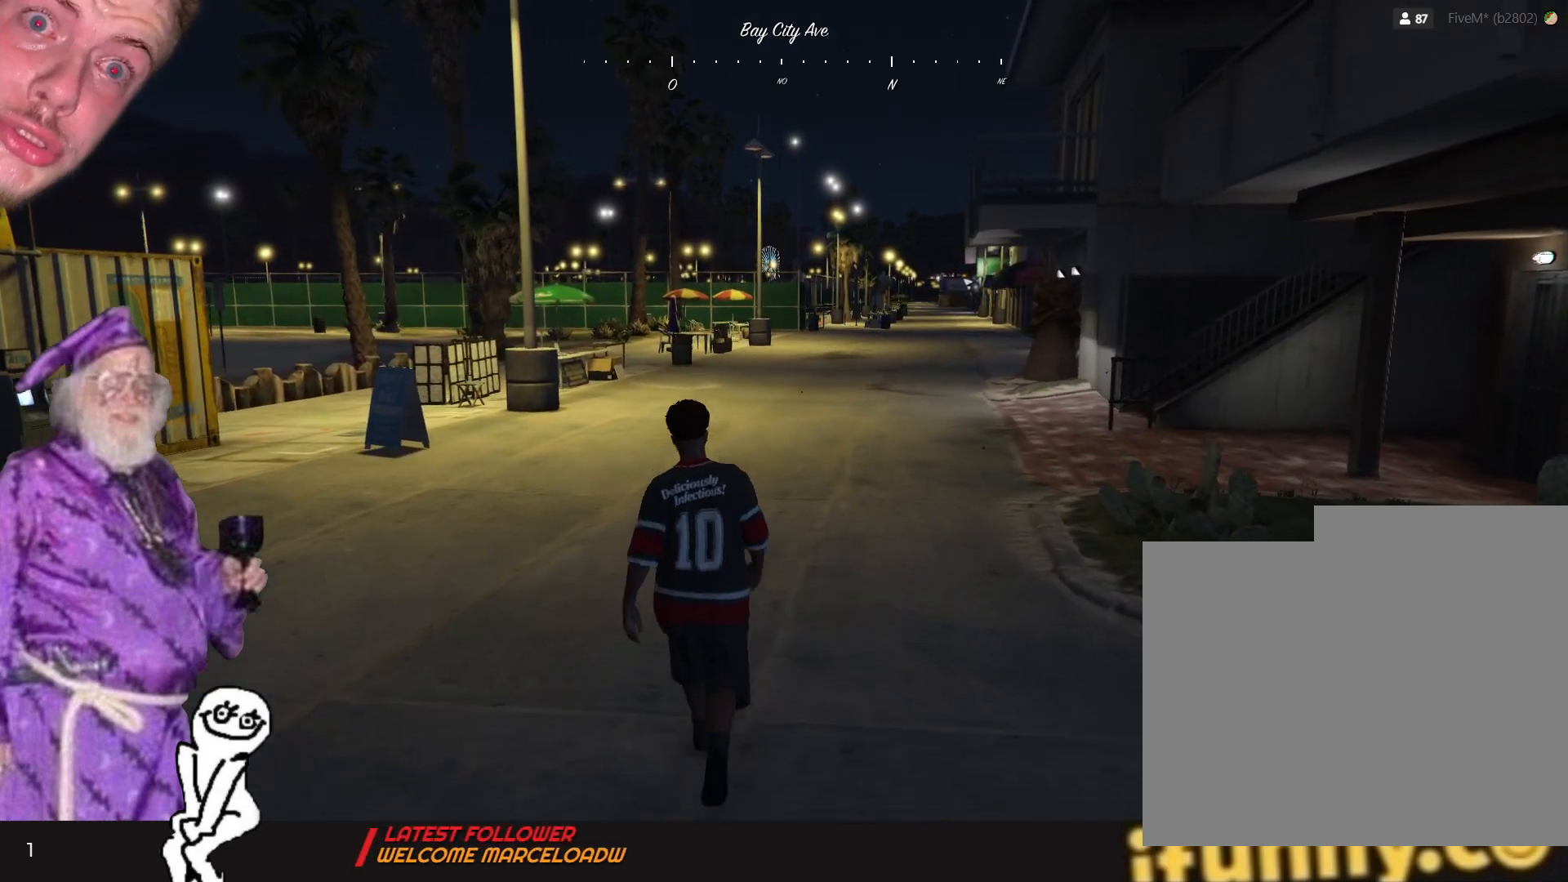
{"keys": [], "events": []}